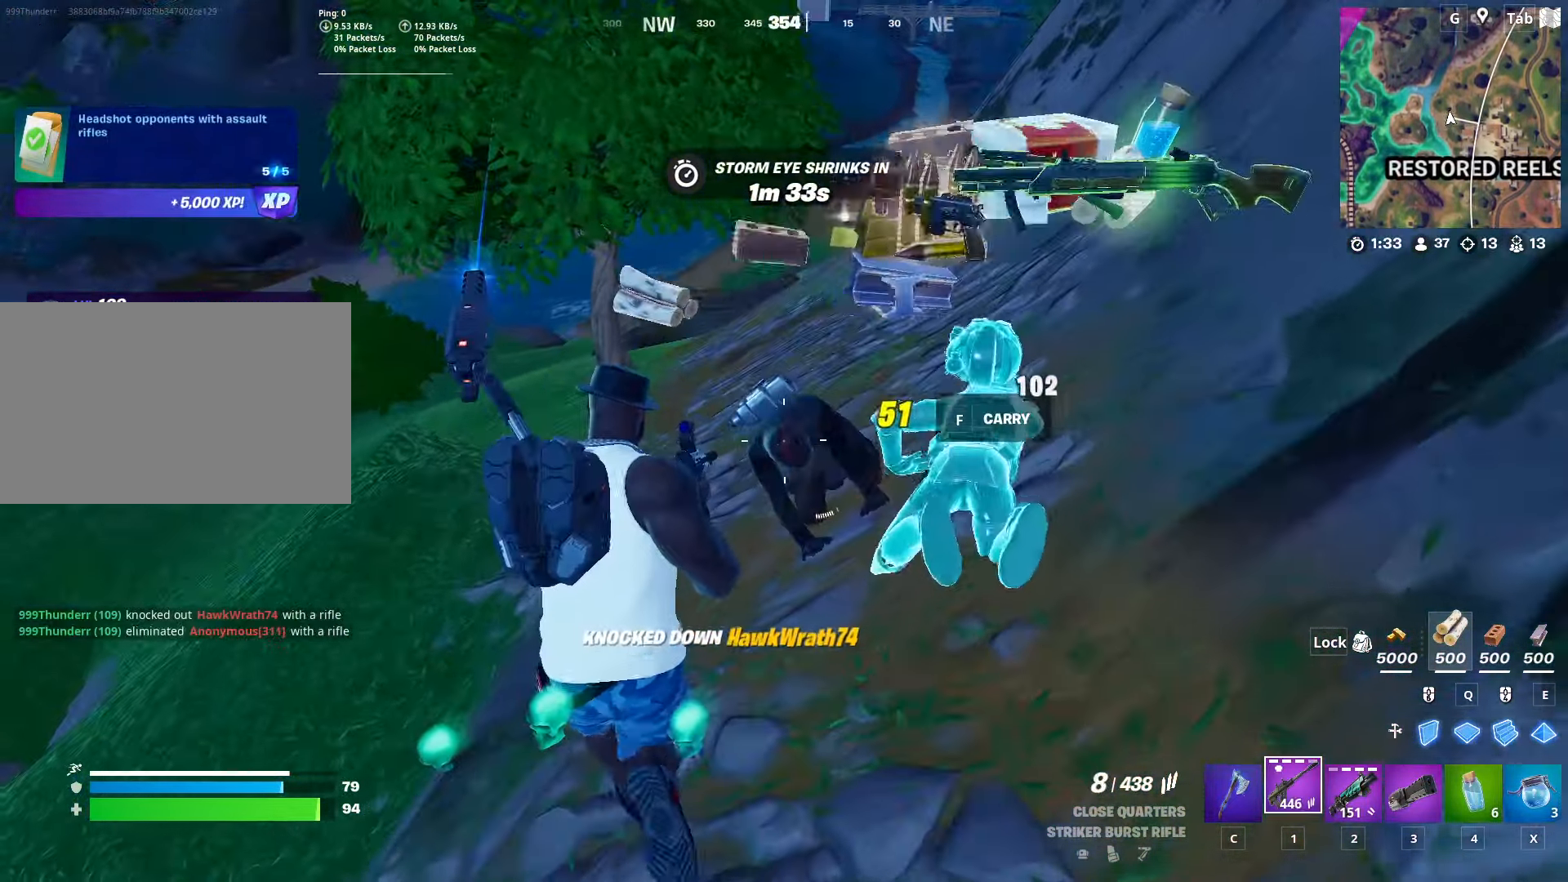
Gameplay with keyboard and mouse; each line is a JSON object with the keys and mouse buttons held at the frame after it. "events" lists presses ("down") and releases ("up") of "1", "2", "3", "4", "5", "a", "alt", "c", "caps_lock", "ctrl", "d", "e", "f", "g", "q", "r", "s", "shift", "space", "t", "tab", "v", "w", "x", "z", "mouse_left", "mouse_wheel" and "mouse_right" between this image and that frame as [ms after this image, input, new state], when the widget could be followed in between. "mouse_left", "mouse_wheel", "mouse_right" = the "left", "wheel", "right" buttons of the "mouse" list. No other keys are recorded. "wheel" means that the mouse wheel is clicked or scrolled. "mouse_move" is the direction in which the mouse moves at that frame (one of eight, or "still"), when it could be read.
{"keys": ["d", "w"], "mouse": ["left"], "mouse_move": "left", "events": [[100, "s", "down"], [133, "d", "up"], [283, "s", "up"], [383, "d", "down"], [483, "w", "down"]]}
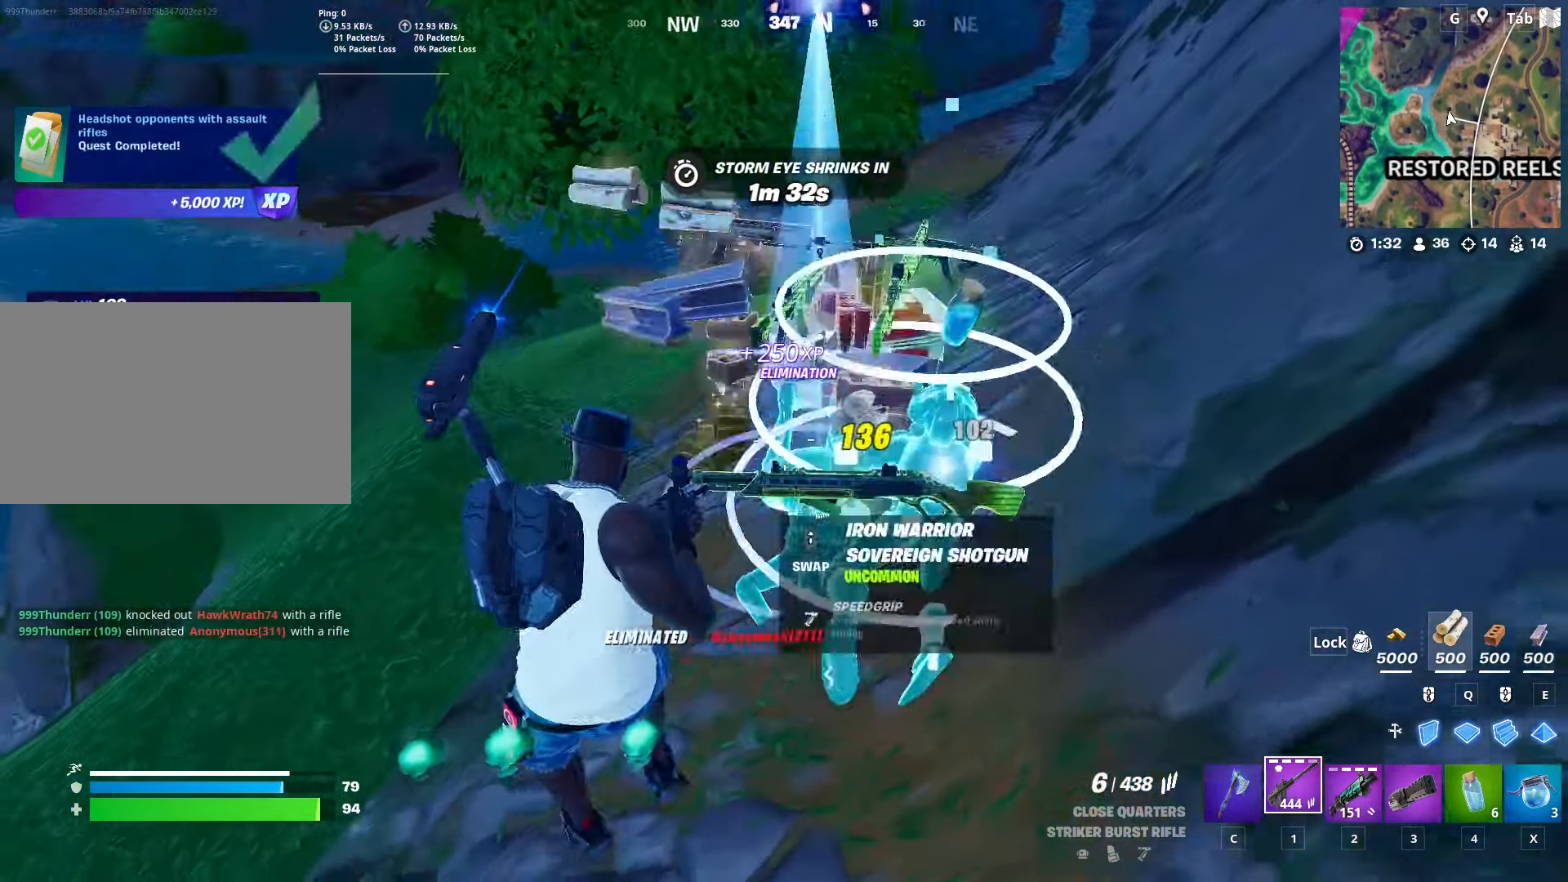
{"keys": ["a", "w"], "mouse": [], "mouse_move": "still", "events": [[17, "d", "up"], [117, "mouse_left", "up"], [167, "r", "down"], [300, "a", "down"], [300, "r", "up"], [350, "r", "down"], [484, "r", "up"]]}
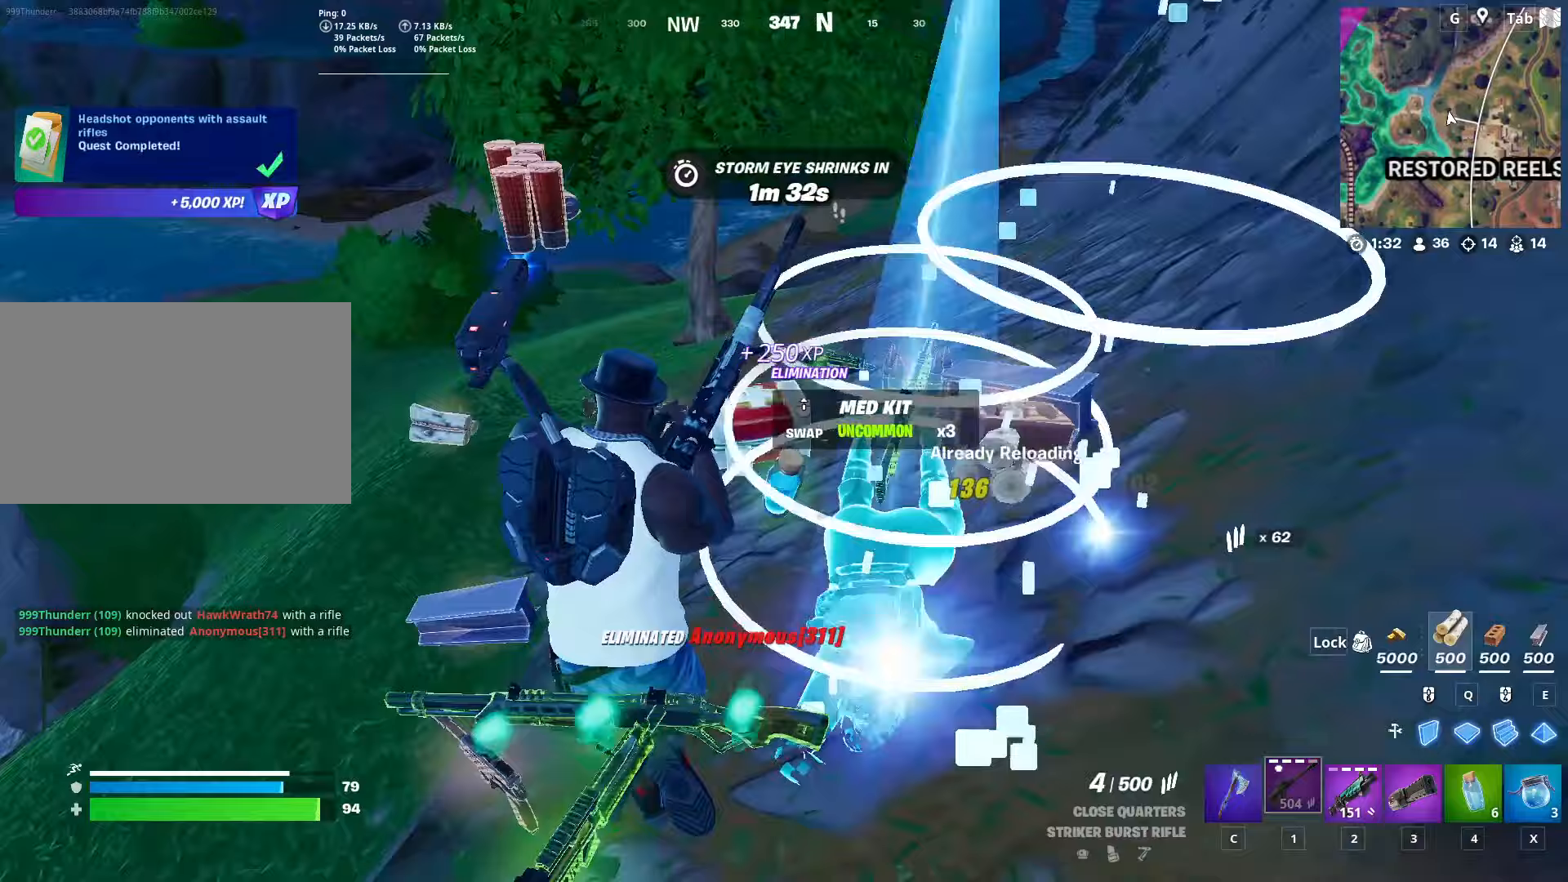
{"keys": ["a", "w"], "mouse": [], "mouse_move": "up", "events": []}
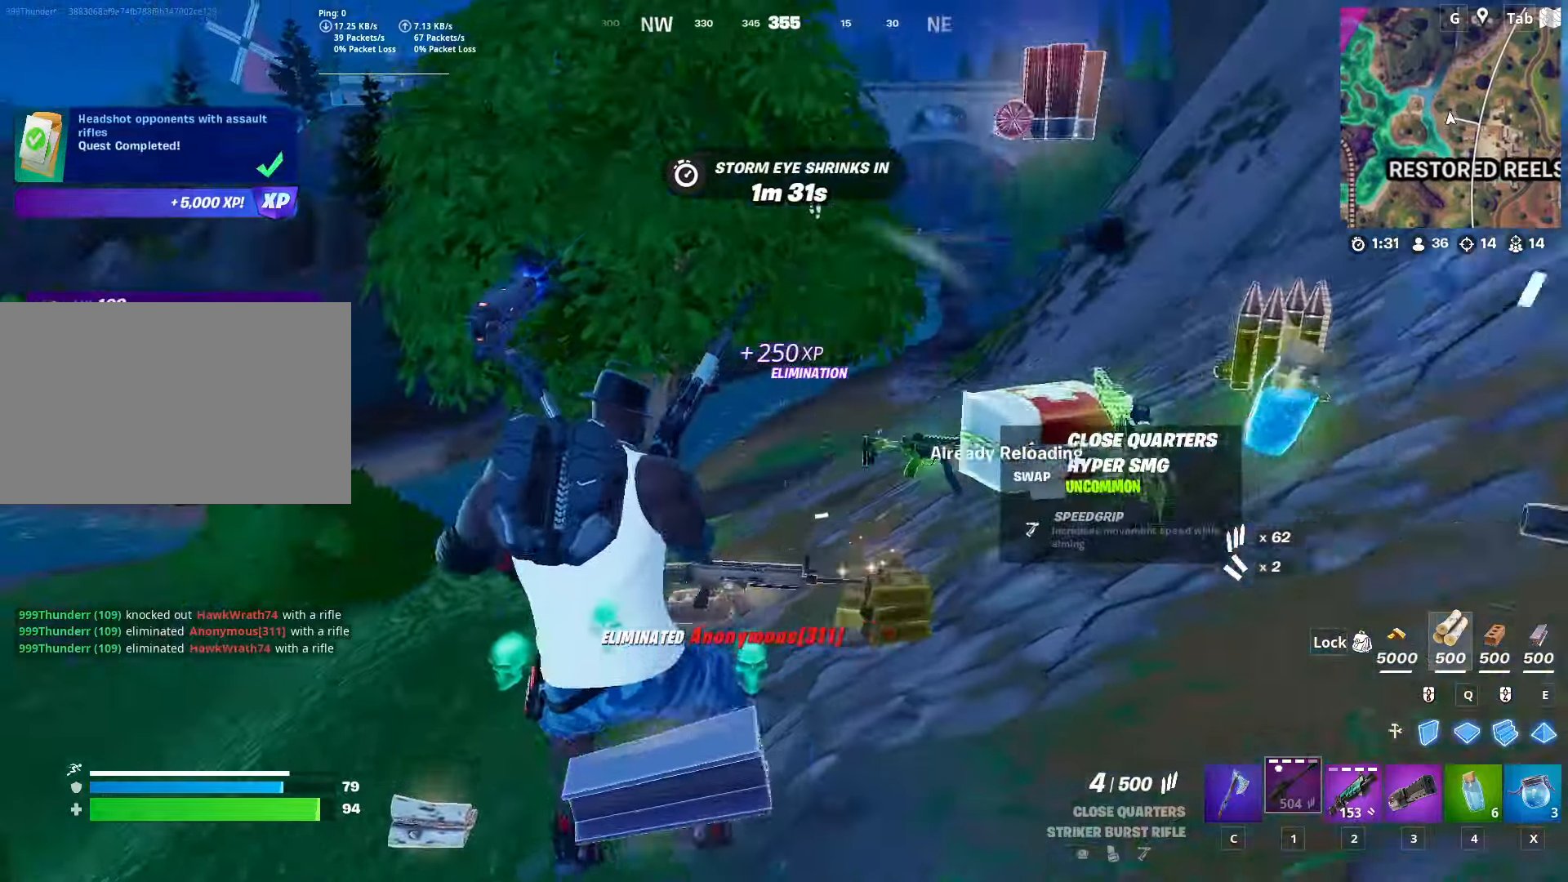
{"keys": ["d", "s"], "mouse": [], "mouse_move": "down", "events": [[200, "w", "up"], [333, "s", "down"], [383, "a", "up"], [433, "d", "down"]]}
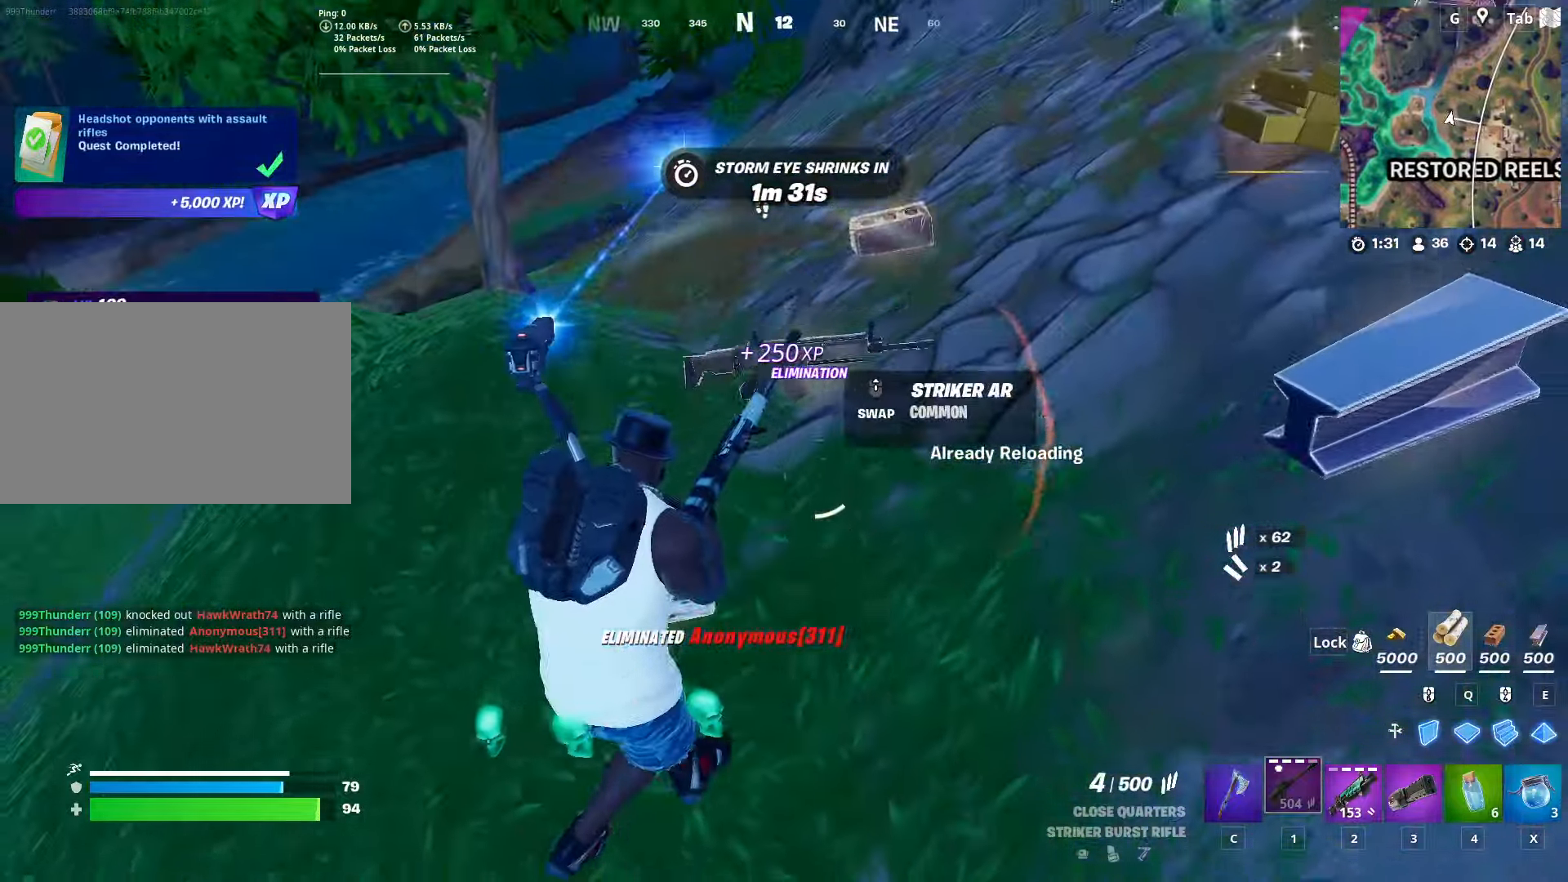
{"keys": ["a", "s"], "mouse": [], "mouse_move": "still", "events": [[17, "shift", "down"], [117, "s", "up"], [300, "s", "down"], [350, "d", "up"], [350, "shift", "up"], [501, "a", "down"]]}
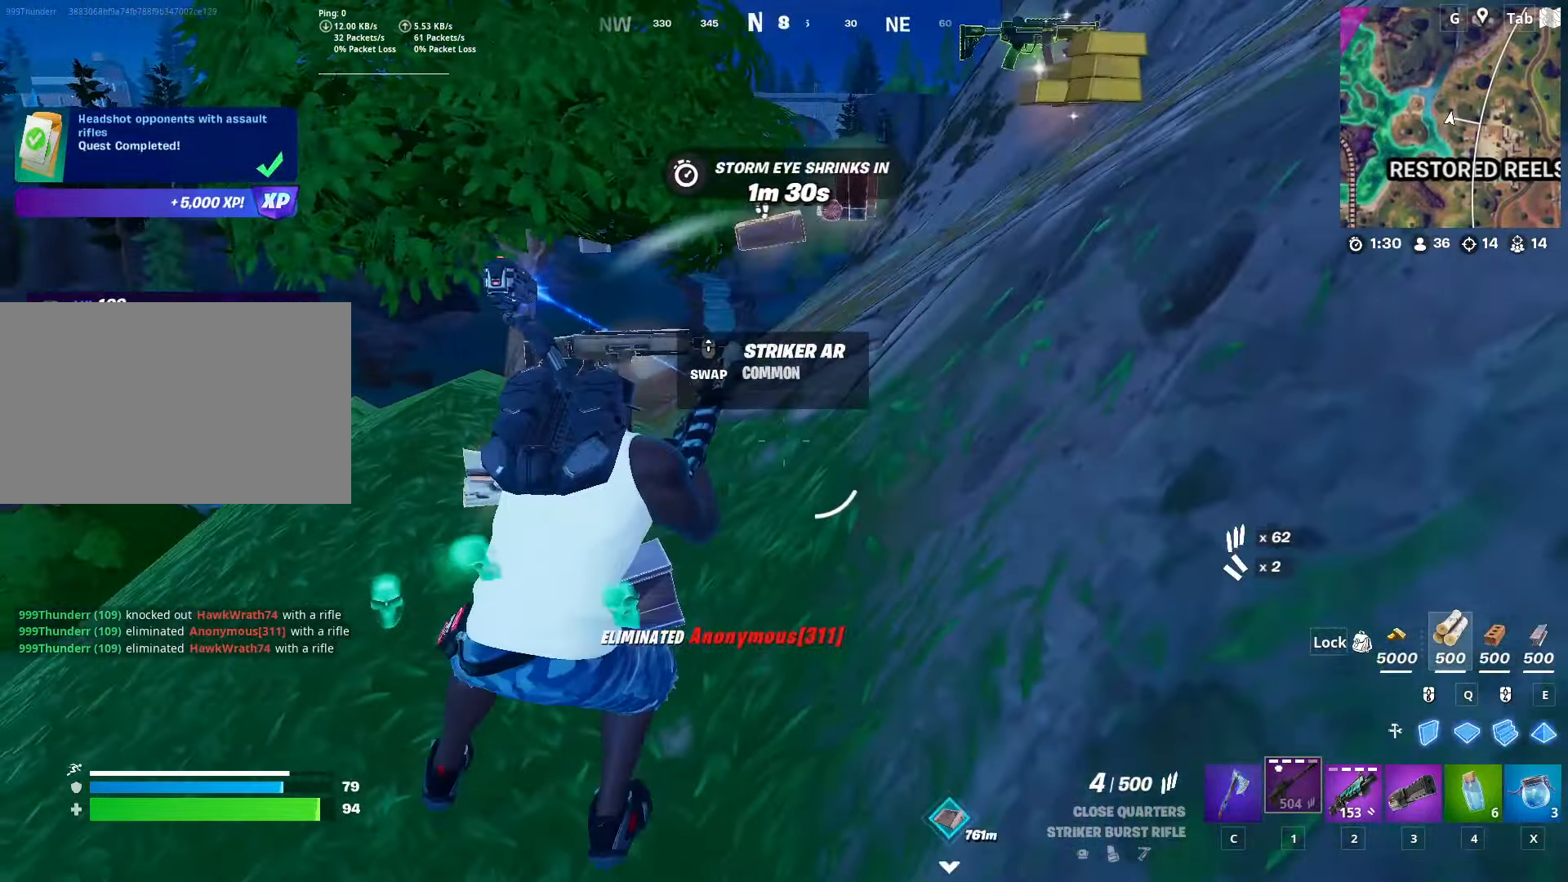
{"keys": ["w"], "mouse": [], "mouse_move": "still", "events": [[133, "s", "up"], [233, "s", "down"], [316, "s", "up"], [450, "a", "up"], [450, "w", "down"]]}
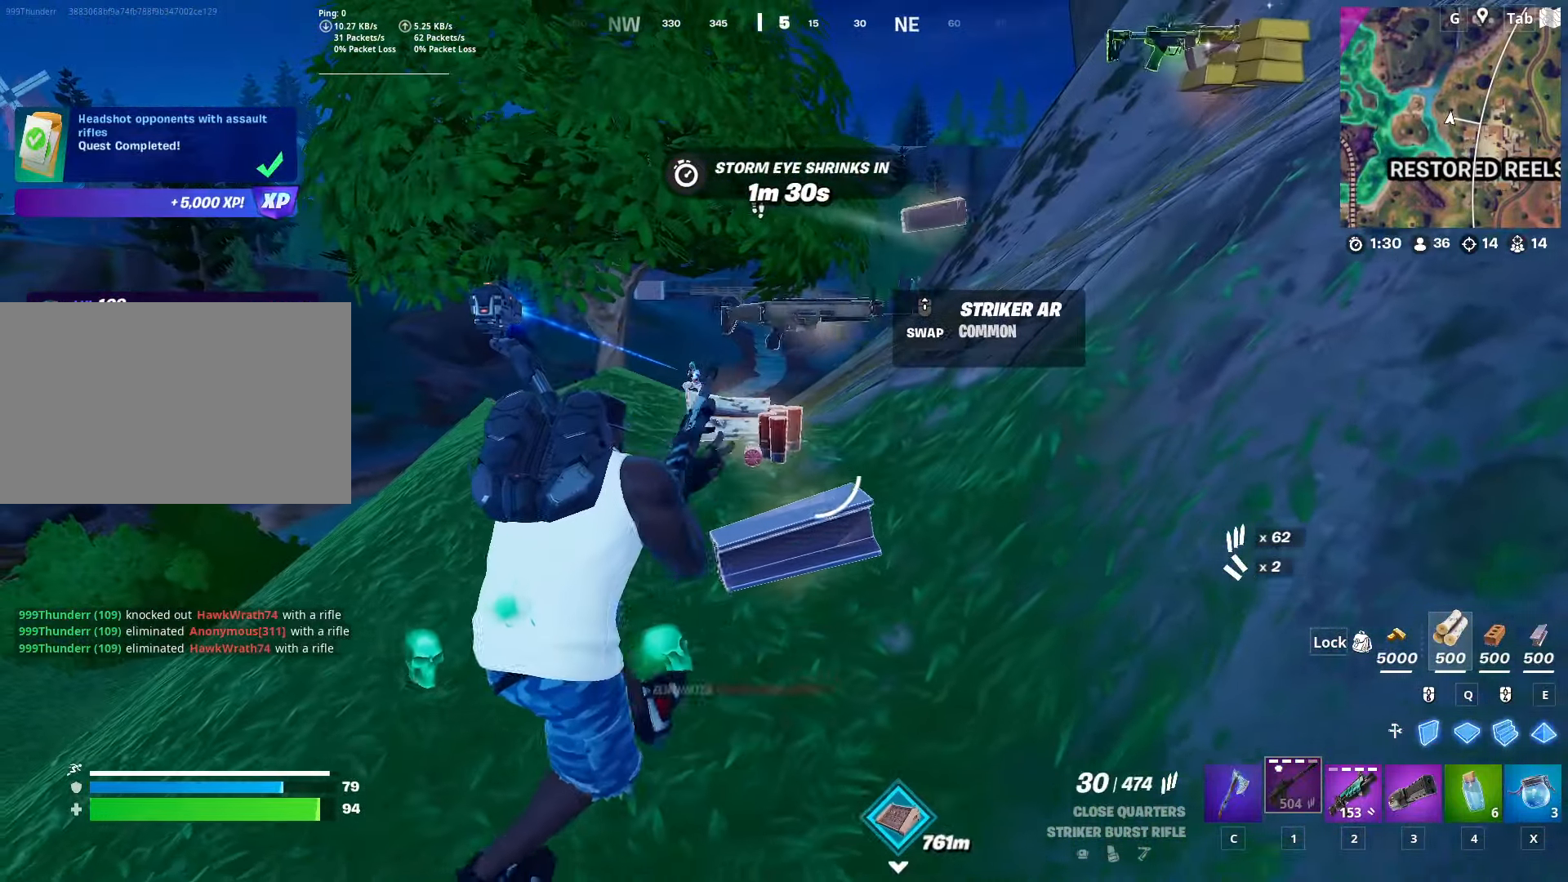
{"keys": ["d", "space"], "mouse": ["right"], "mouse_move": "up-left", "events": [[150, "a", "down"], [250, "mouse_right", "down"], [284, "a", "up"], [334, "space", "down"], [384, "d", "down"], [484, "w", "up"]]}
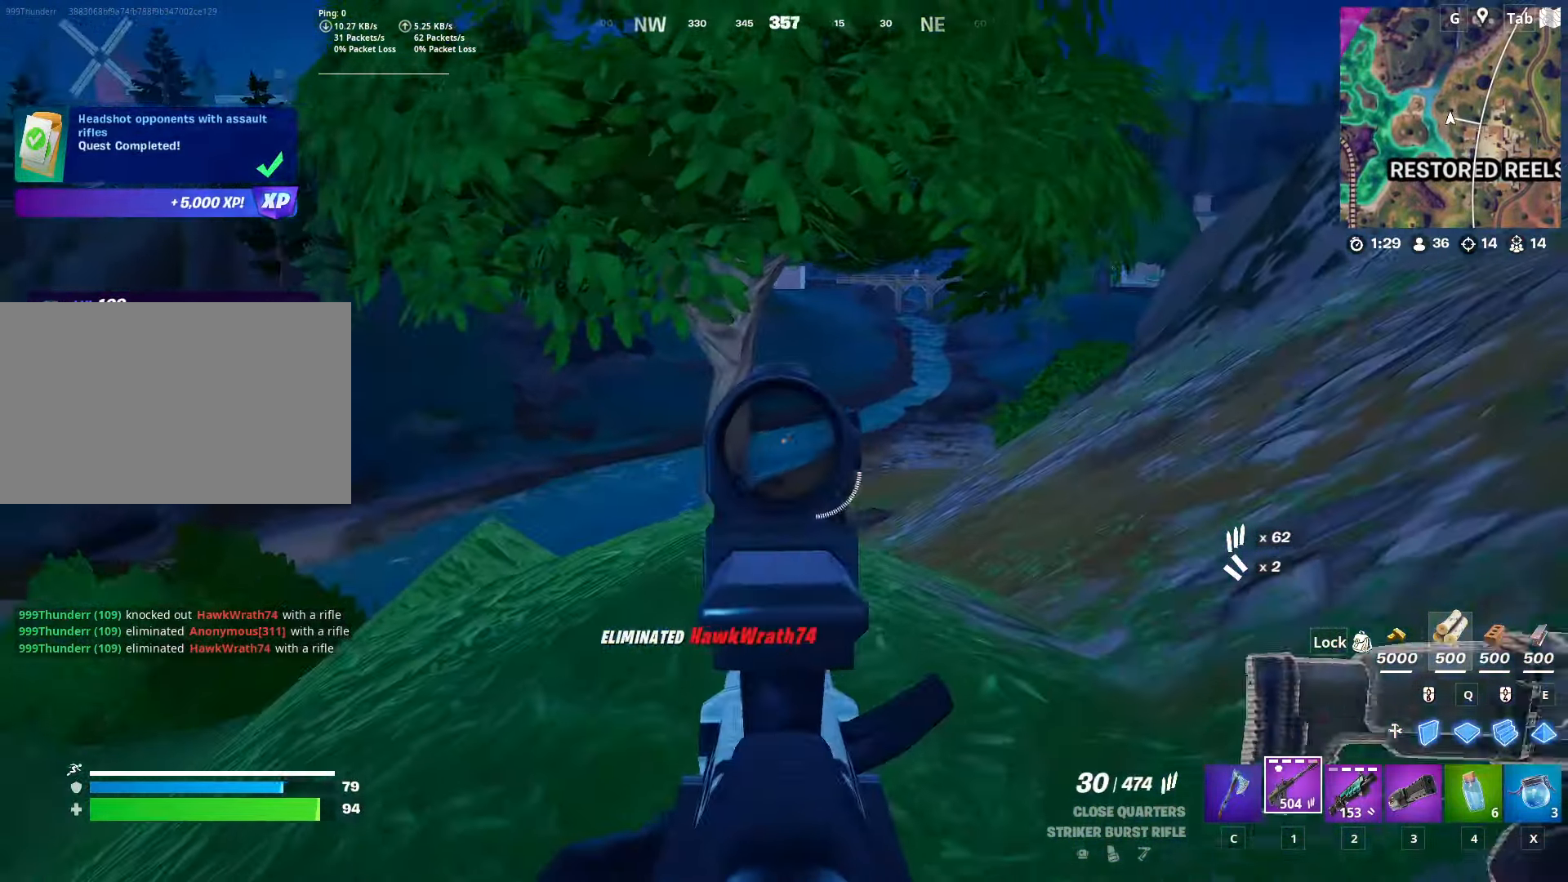
{"keys": ["shift"], "mouse": ["right"], "mouse_move": "down", "events": [[66, "space", "up"], [350, "shift", "down"], [450, "d", "up"]]}
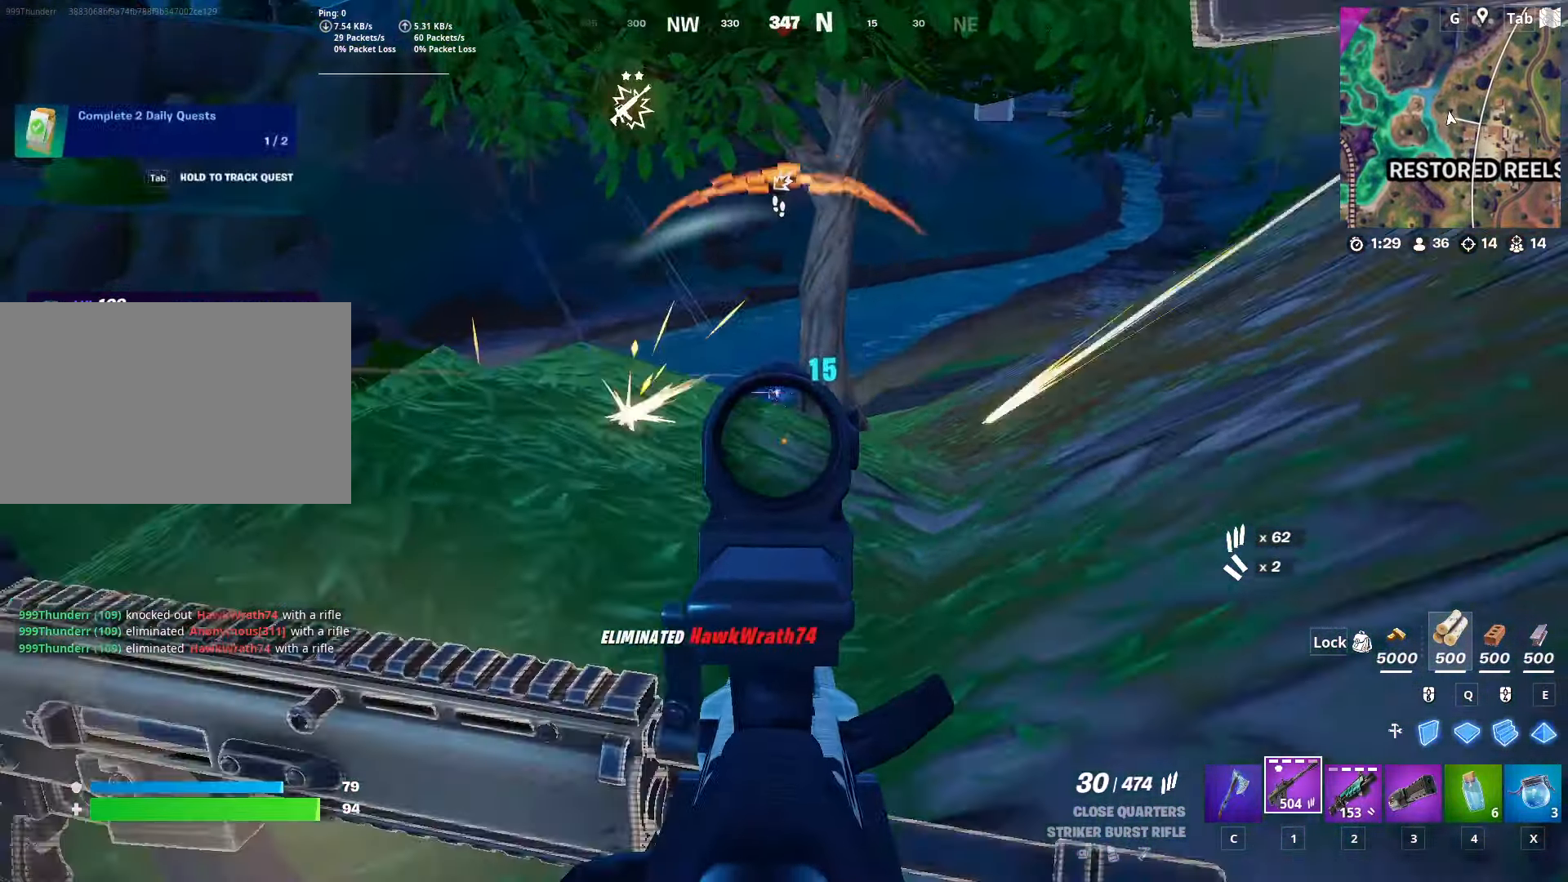
{"keys": ["a"], "mouse": ["left", "right"], "mouse_move": "up", "events": [[33, "shift", "up"], [133, "space", "down"], [167, "w", "down"], [217, "mouse_left", "down"], [217, "w", "up"], [317, "w", "down"], [367, "space", "up"], [417, "a", "down"], [467, "w", "up"]]}
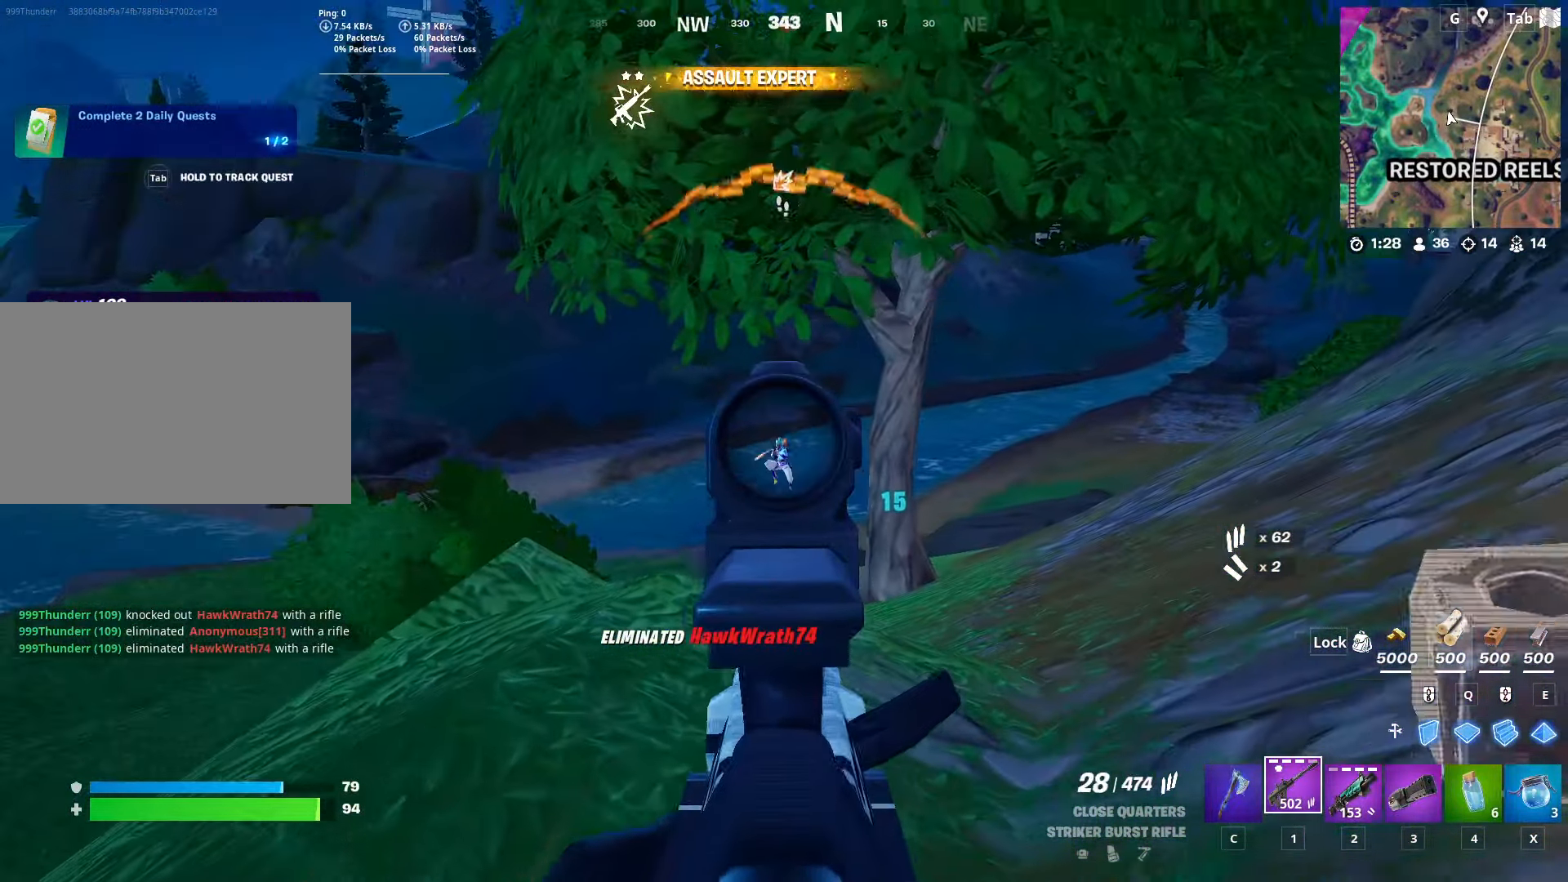
{"keys": ["w"], "mouse": ["left", "right"], "mouse_move": "down-left", "events": [[333, "a", "up"], [383, "w", "down"]]}
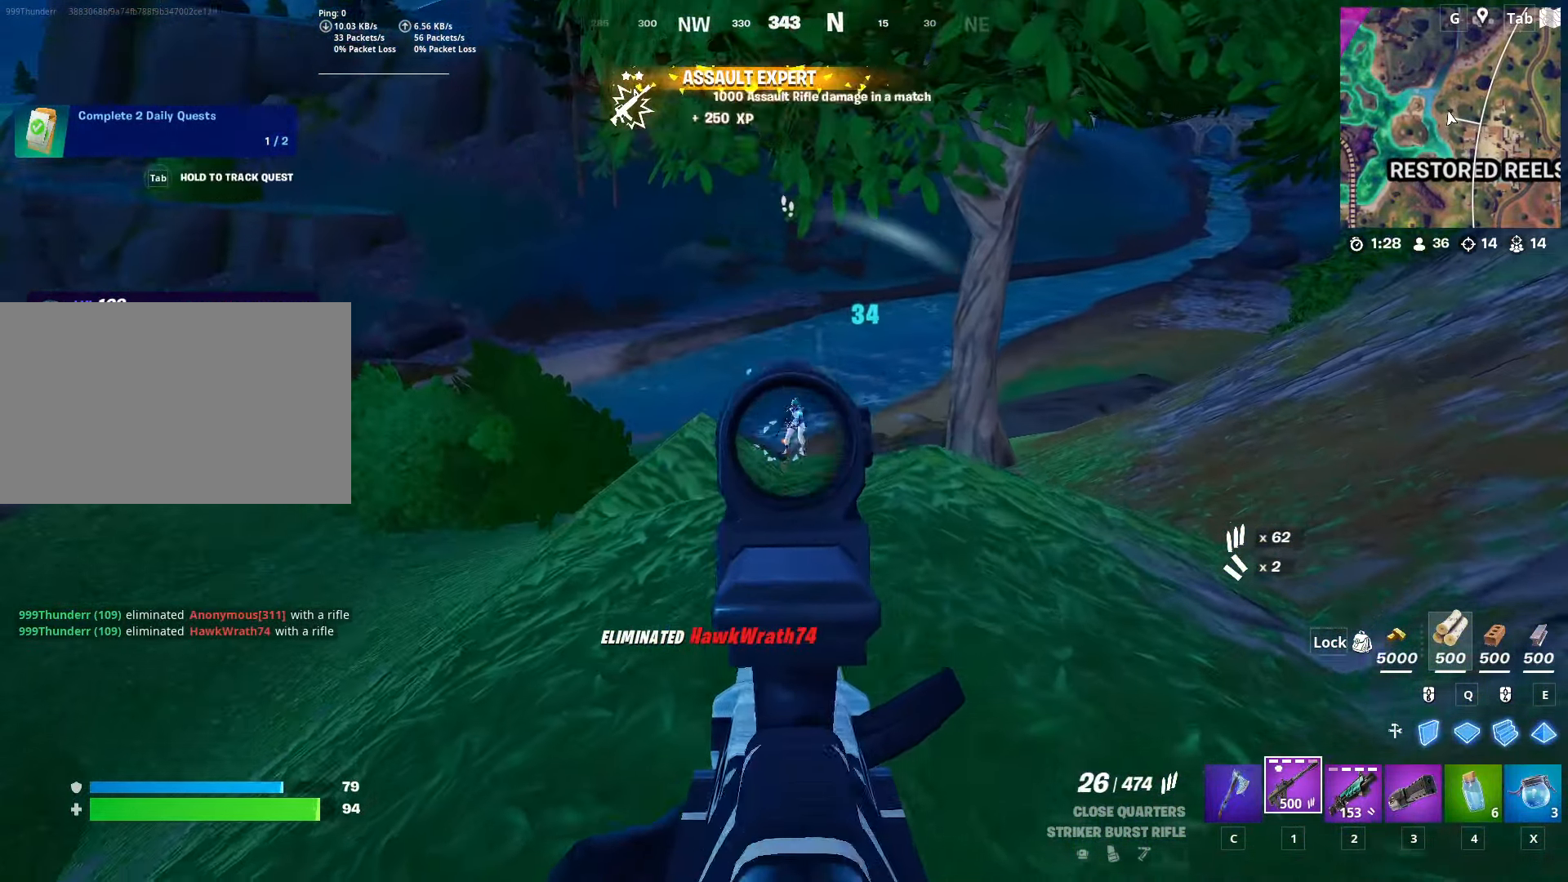
{"keys": ["shift"], "mouse": ["left", "right"], "mouse_move": "up", "events": [[67, "d", "down"], [150, "w", "up"], [450, "shift", "down"], [501, "d", "up"]]}
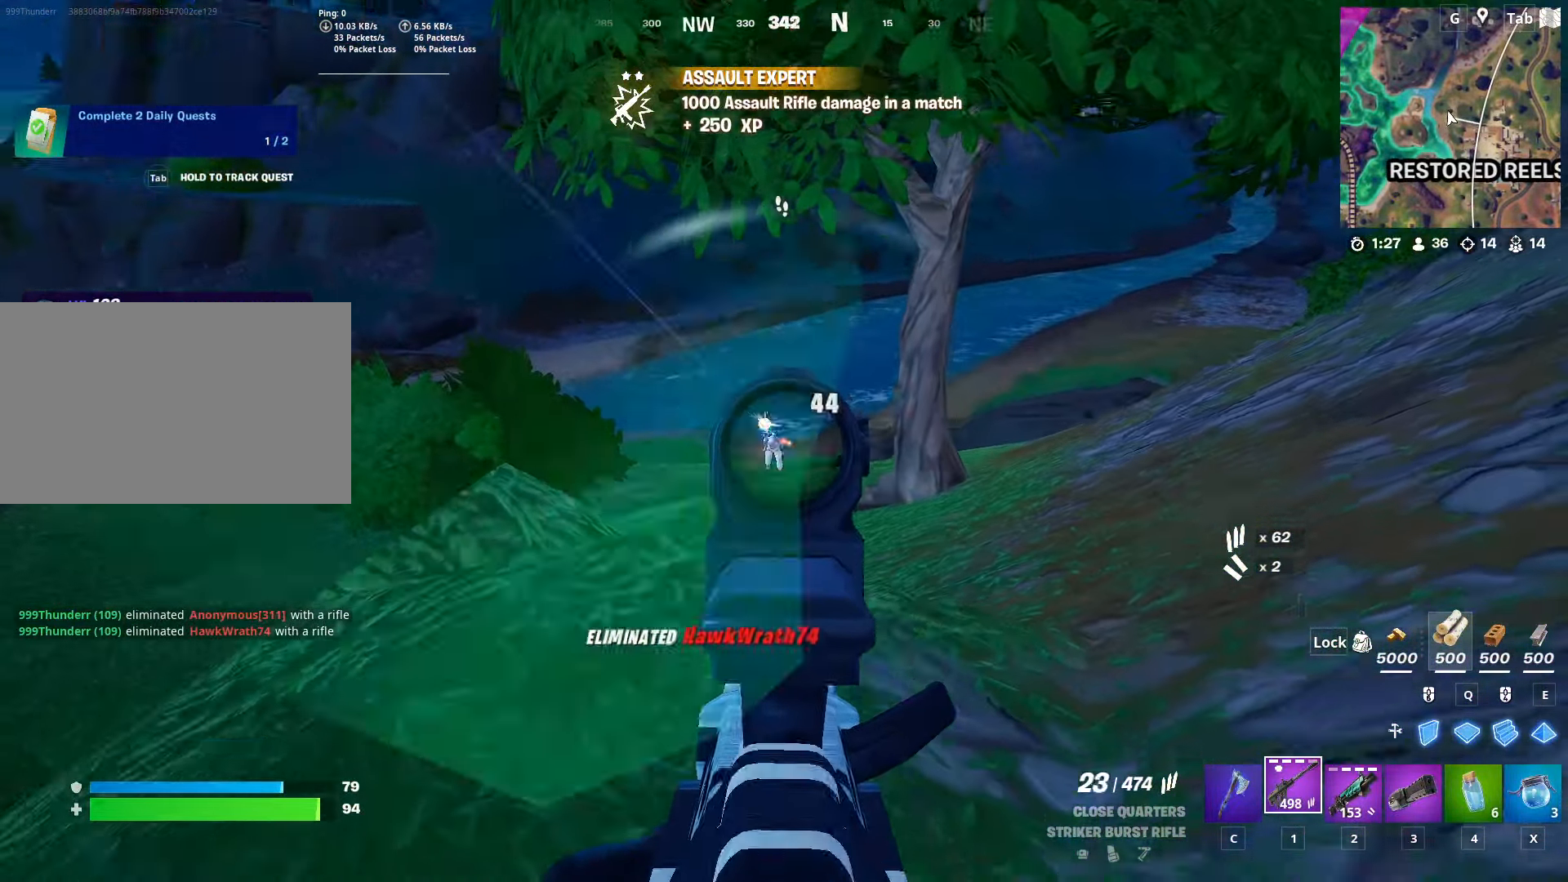
{"keys": ["a"], "mouse": ["left"], "mouse_move": "down-right", "events": [[183, "shift", "up"], [216, "d", "down"], [216, "space", "down"], [266, "s", "down"], [316, "a", "down"], [316, "d", "up"], [316, "mouse_right", "up"], [467, "s", "up"], [467, "space", "up"]]}
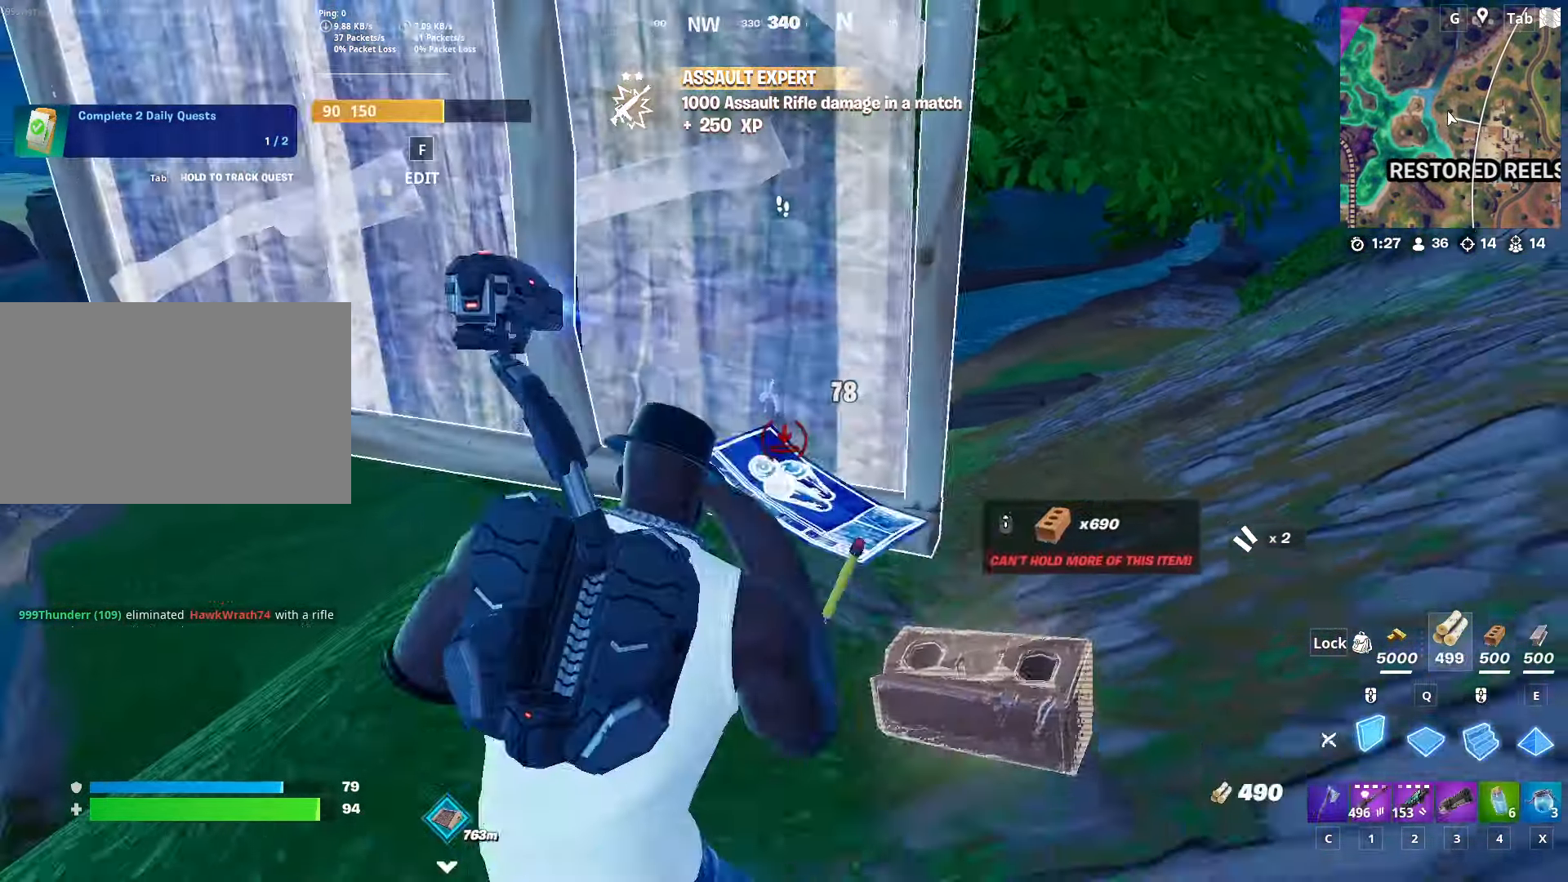
{"keys": ["space"], "mouse": [], "mouse_move": "up", "events": [[150, "w", "down"], [234, "a", "up"], [234, "mouse_left", "up"], [434, "space", "down"], [434, "w", "up"]]}
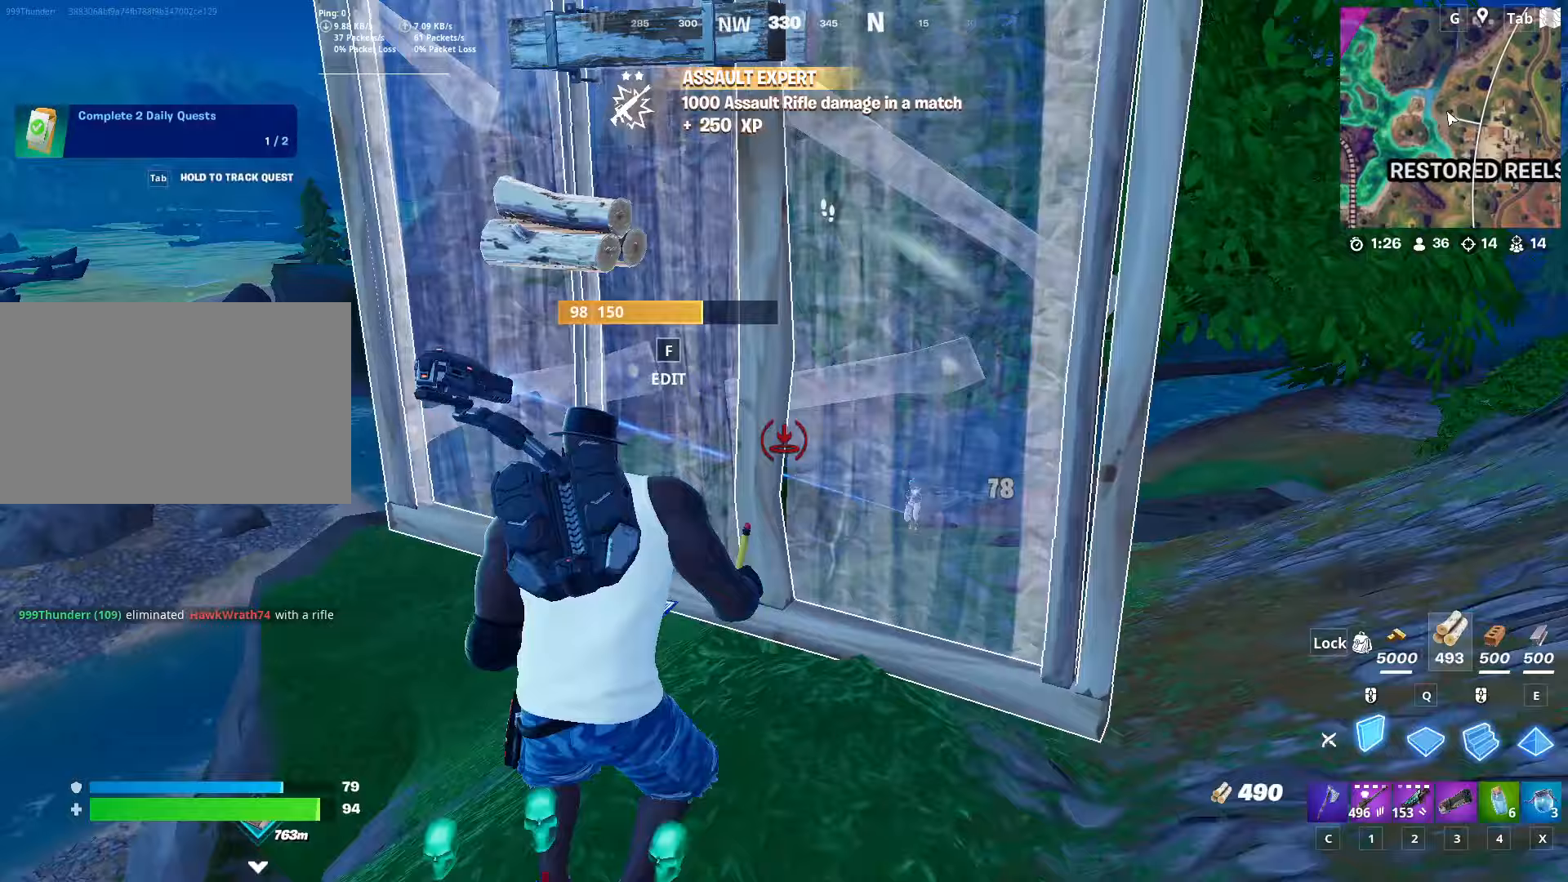
{"keys": ["w"], "mouse": [], "mouse_move": "up-right", "events": [[117, "w", "down"], [217, "space", "up"], [267, "mouse_left", "down"], [350, "1", "down"], [434, "1", "up"], [434, "mouse_left", "up"]]}
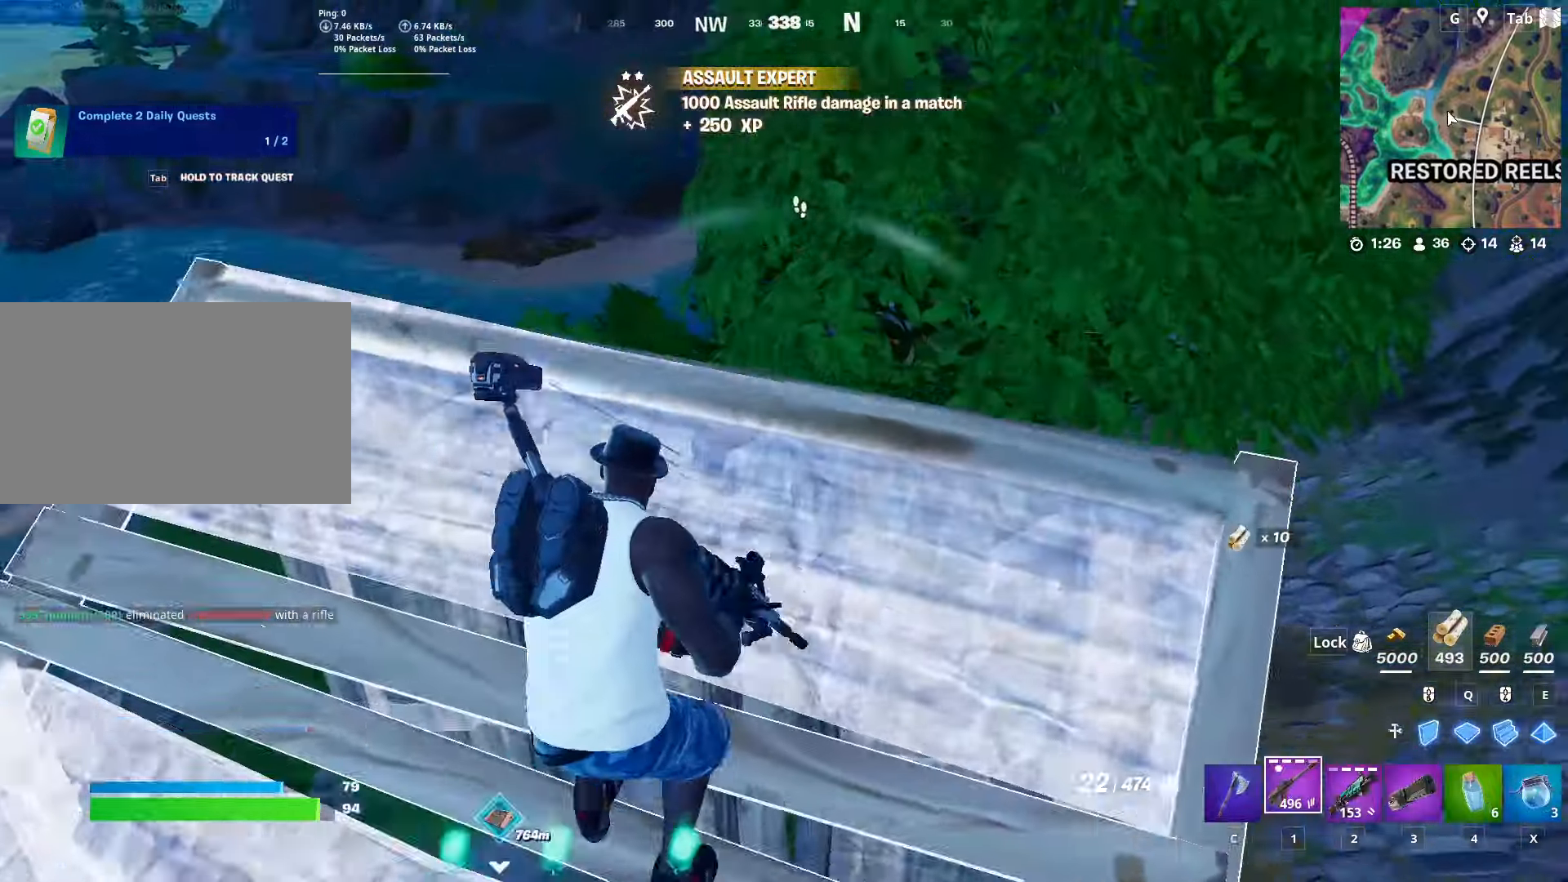
{"keys": ["a"], "mouse": ["left", "right"], "mouse_move": "right", "events": [[83, "a", "down"], [183, "mouse_right", "down"], [216, "w", "up"], [467, "mouse_left", "down"]]}
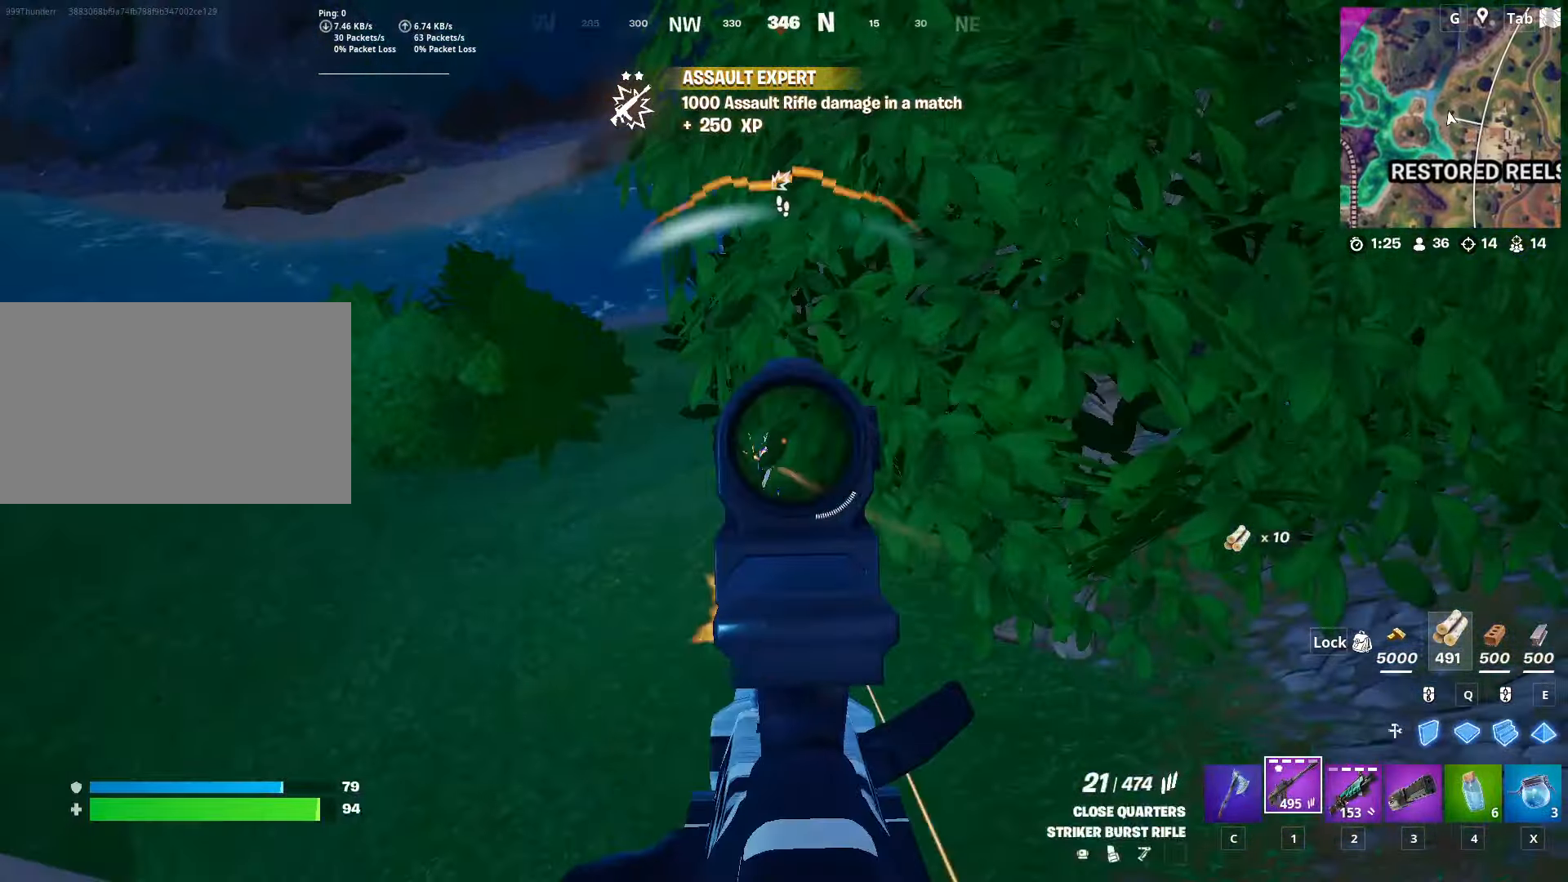
{"keys": ["d"], "mouse": ["left", "right"], "mouse_move": "right", "events": [[284, "a", "up"], [417, "d", "down"]]}
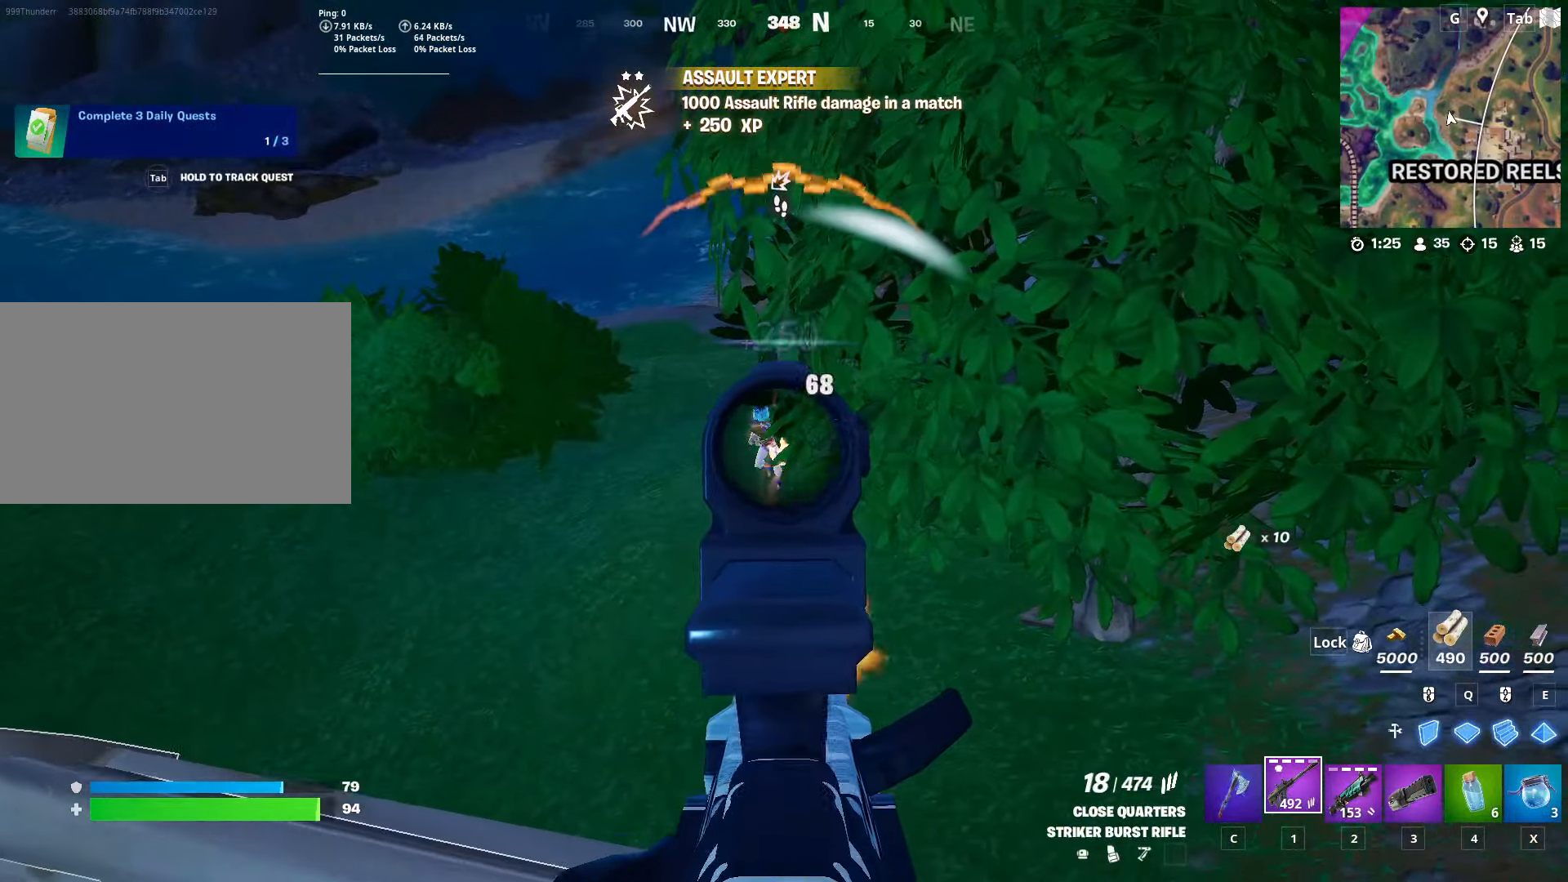
{"keys": ["d", "s"], "mouse": [], "mouse_move": "still", "events": [[16, "d", "up"], [83, "s", "down"], [200, "mouse_left", "up"], [200, "mouse_right", "up"], [300, "r", "down"], [400, "r", "up"], [483, "d", "down"]]}
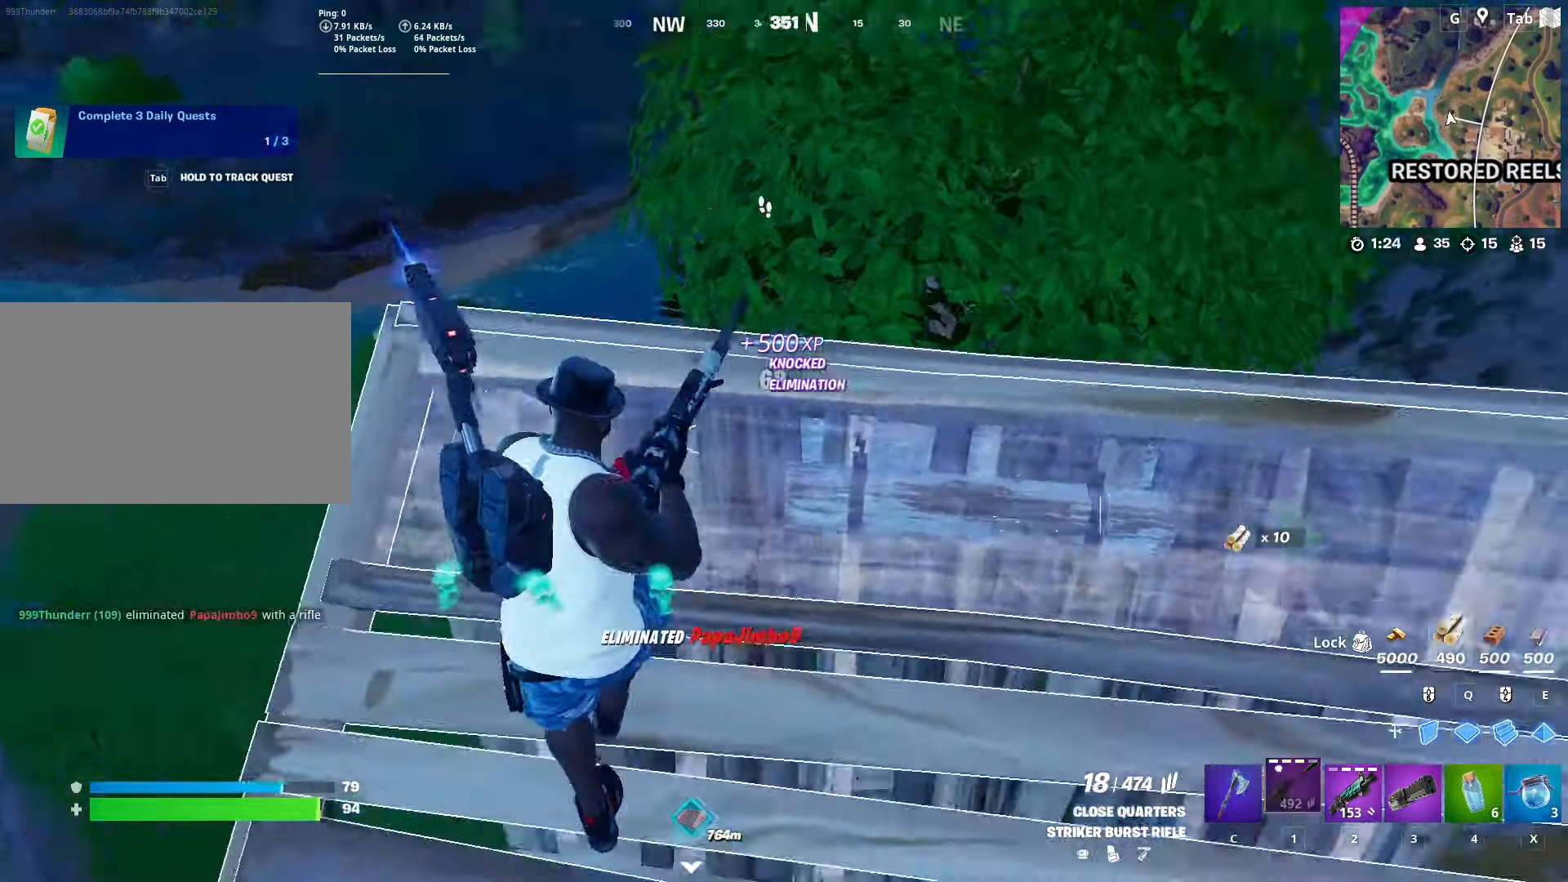
{"keys": ["a", "w"], "mouse": [], "mouse_move": "still", "events": [[83, "s", "up"], [167, "w", "down"], [234, "d", "up"], [501, "a", "down"]]}
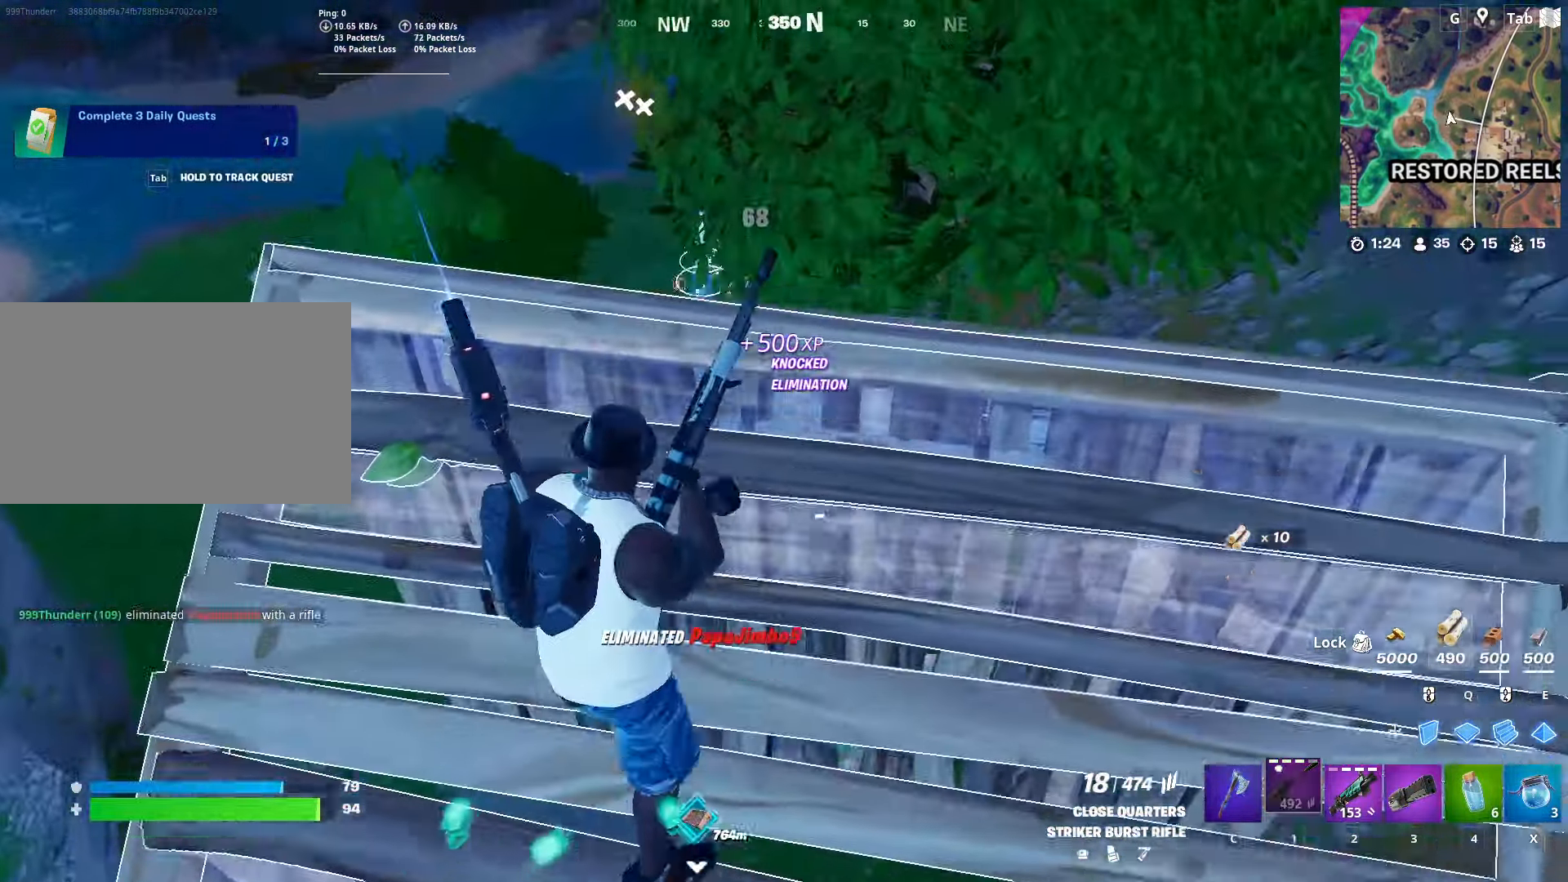
{"keys": ["a", "s"], "mouse": [], "mouse_move": "still", "events": [[333, "w", "up"], [483, "s", "down"]]}
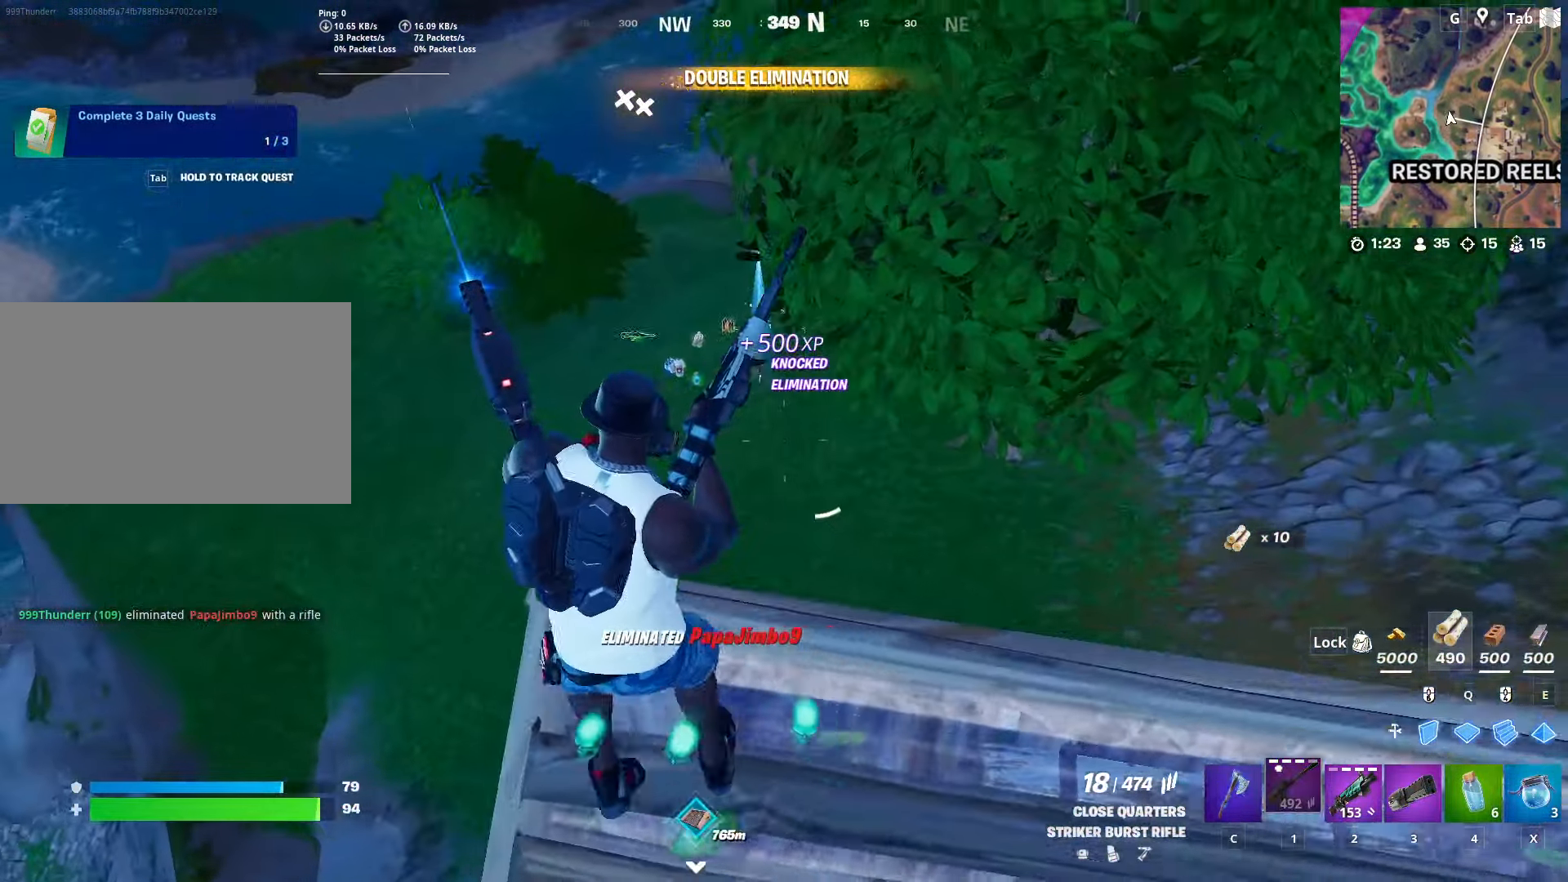
{"keys": ["d", "w"], "mouse": [], "mouse_move": "up-right", "events": [[17, "a", "up"], [67, "d", "down"], [300, "s", "up"], [400, "w", "down"]]}
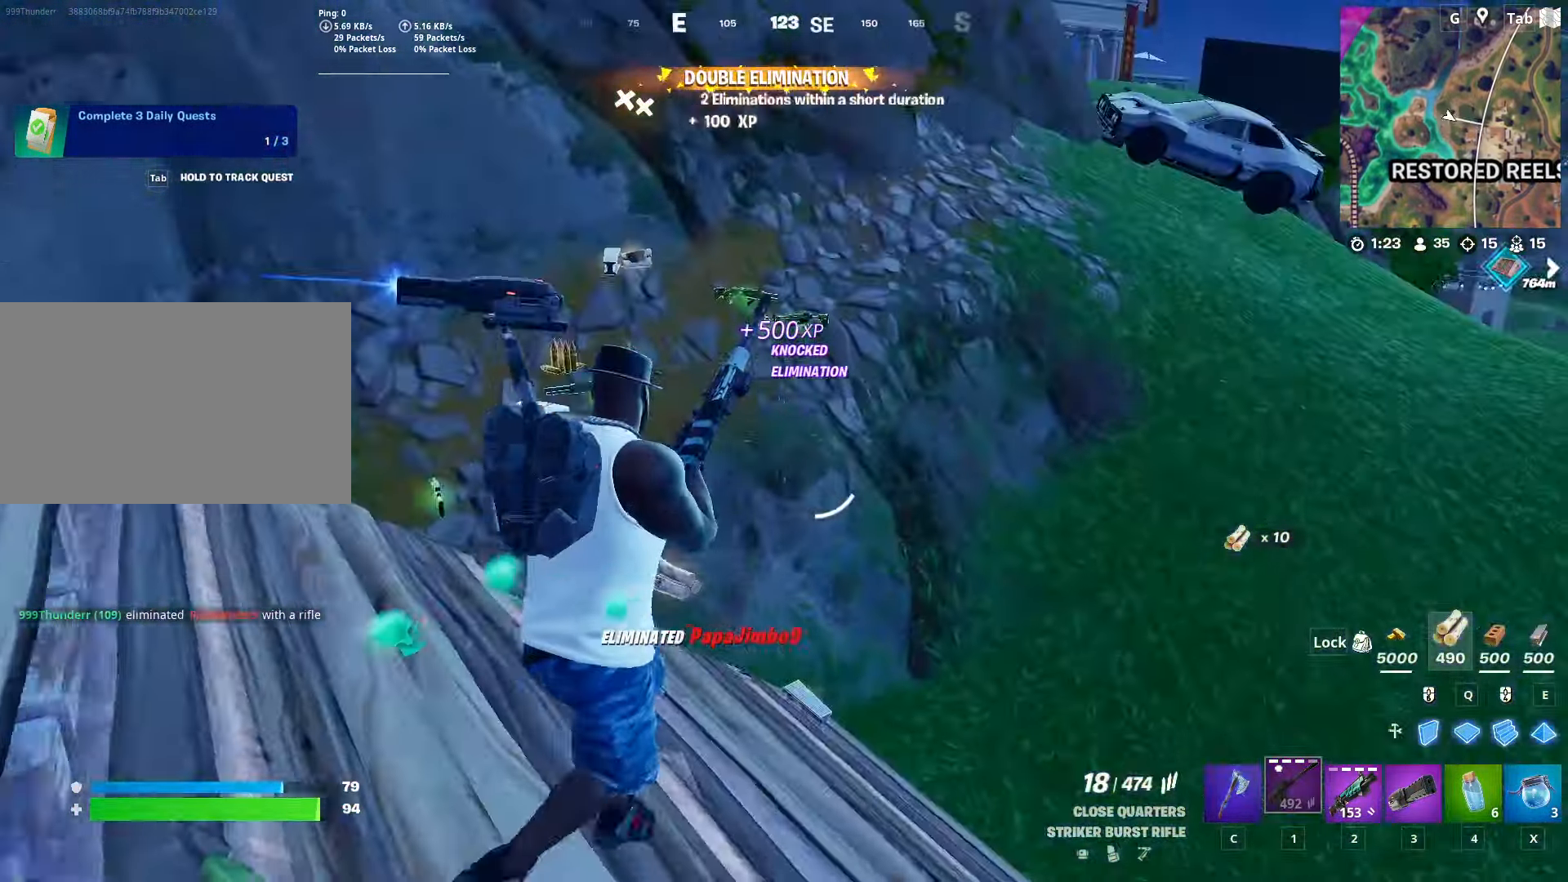
{"keys": ["a", "w"], "mouse": [], "mouse_move": "left", "events": [[166, "d", "up"], [316, "a", "down"]]}
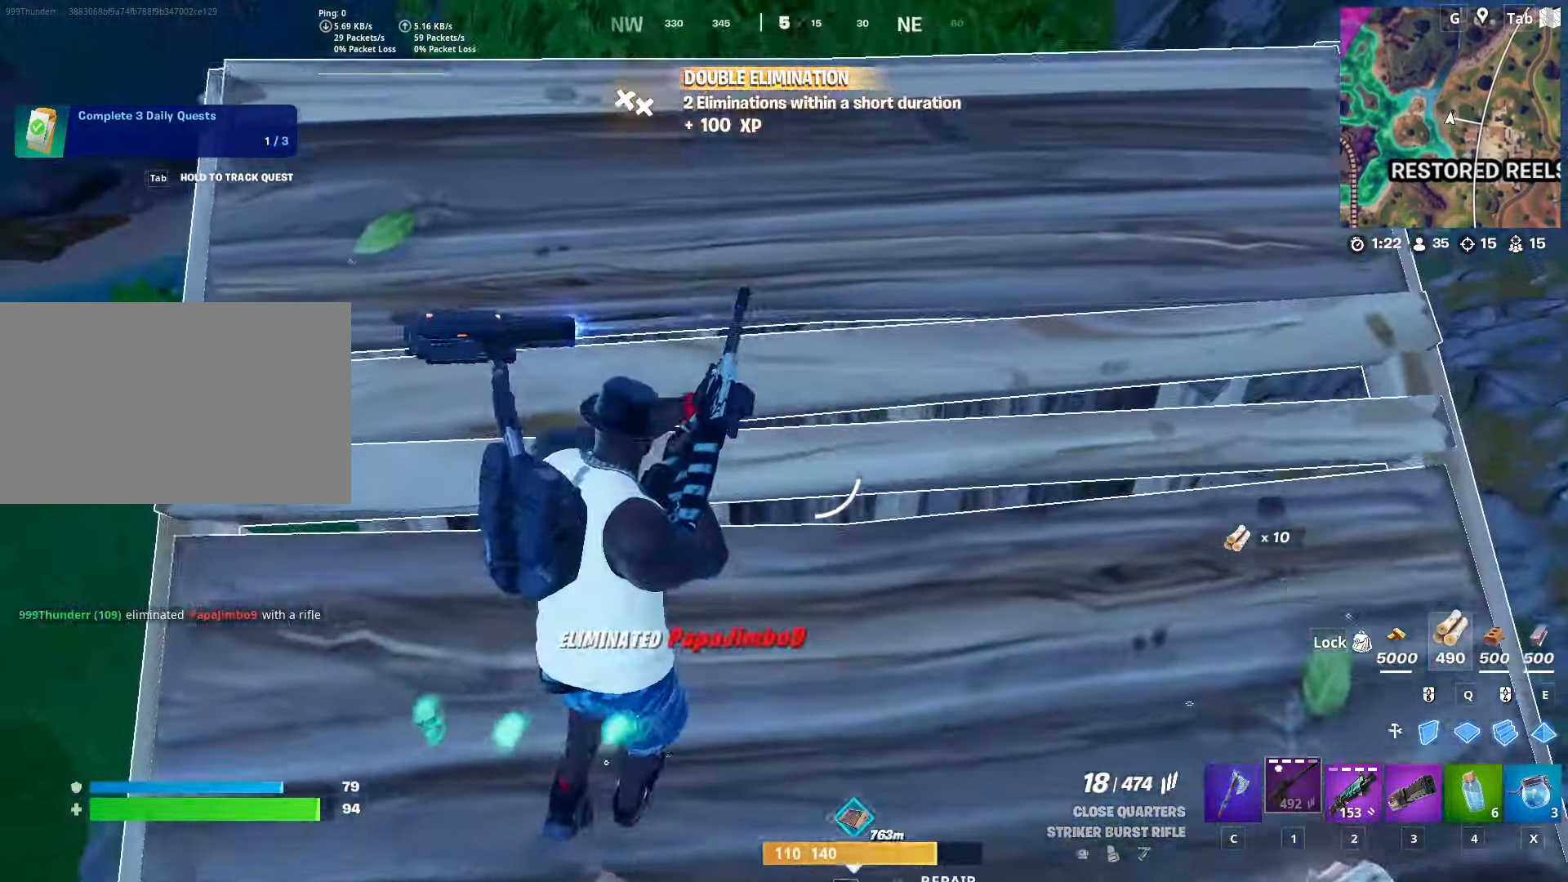
{"keys": ["ctrl", "w"], "mouse": [], "mouse_move": "still", "events": [[184, "a", "up"], [417, "ctrl", "down"]]}
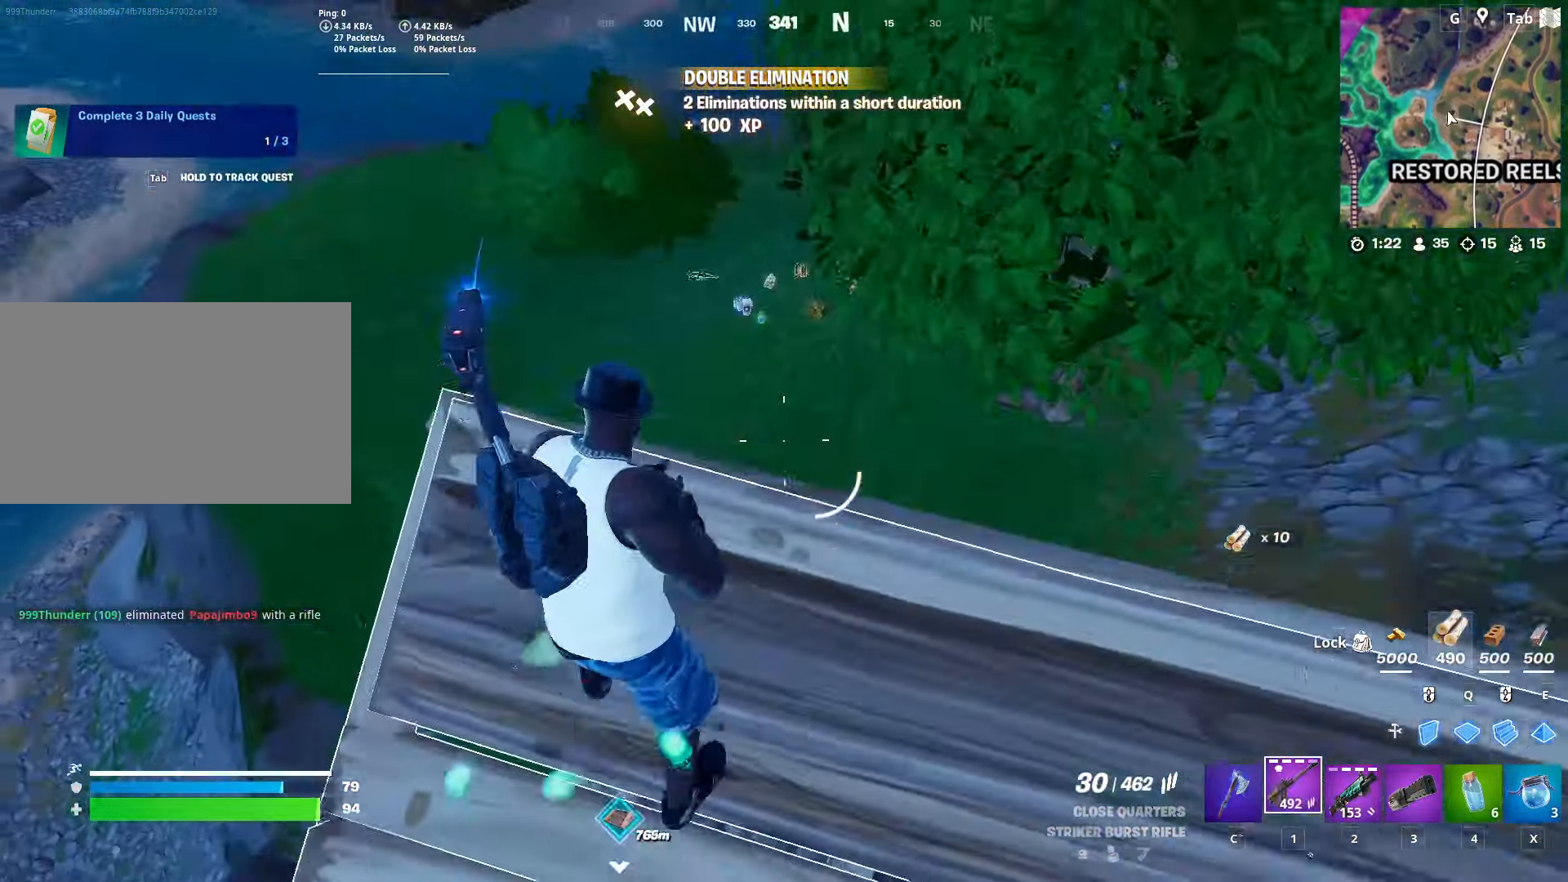
{"keys": ["w"], "mouse": [], "mouse_move": "still", "events": [[216, "ctrl", "up"]]}
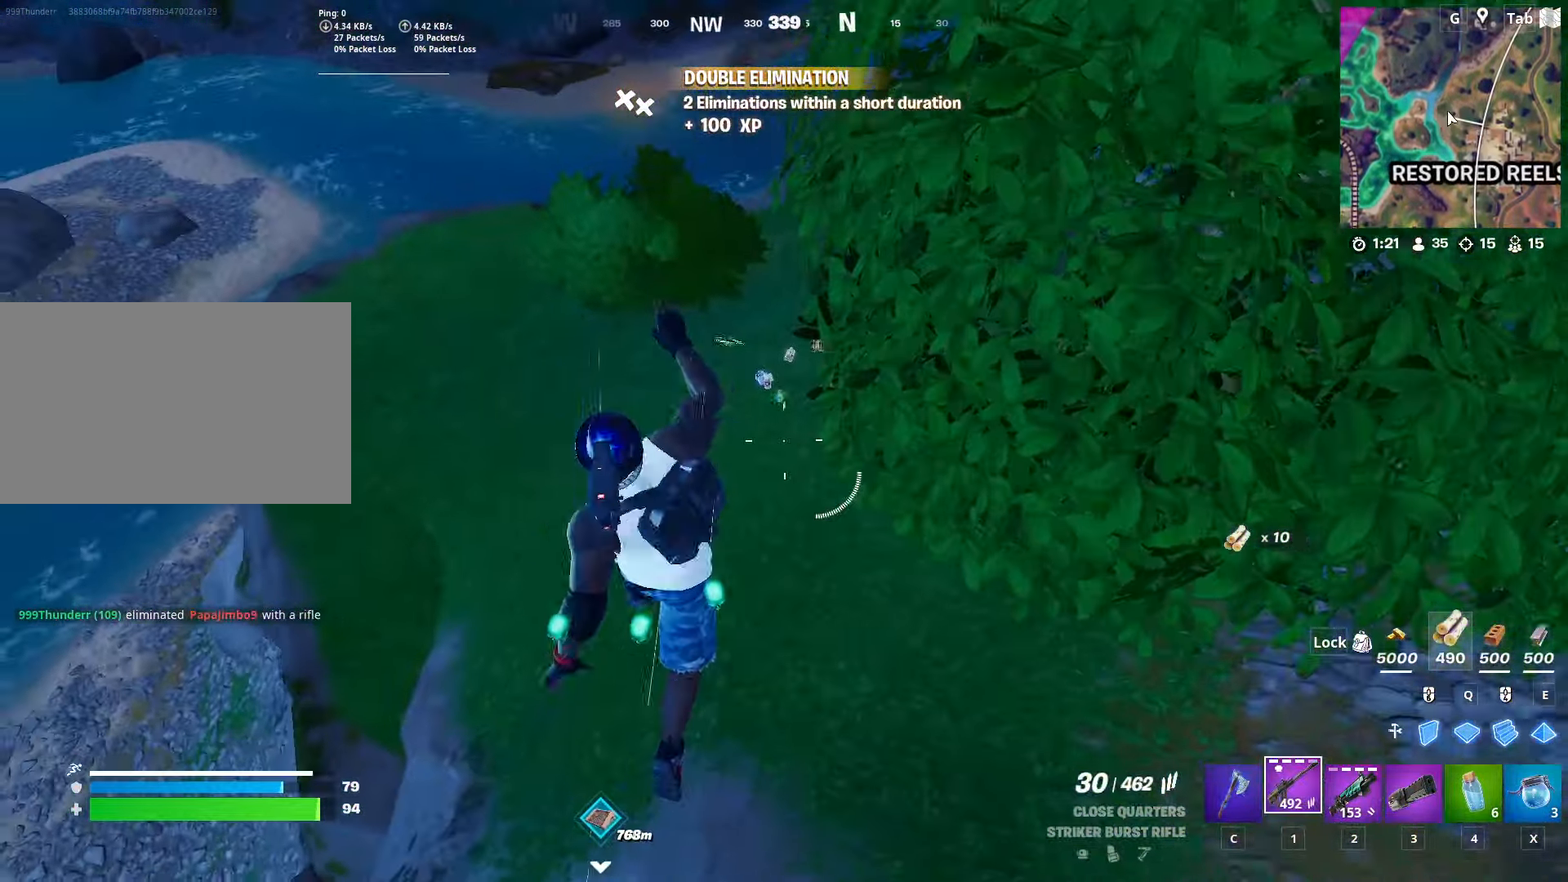
{"keys": ["w"], "mouse": [], "mouse_move": "still", "events": []}
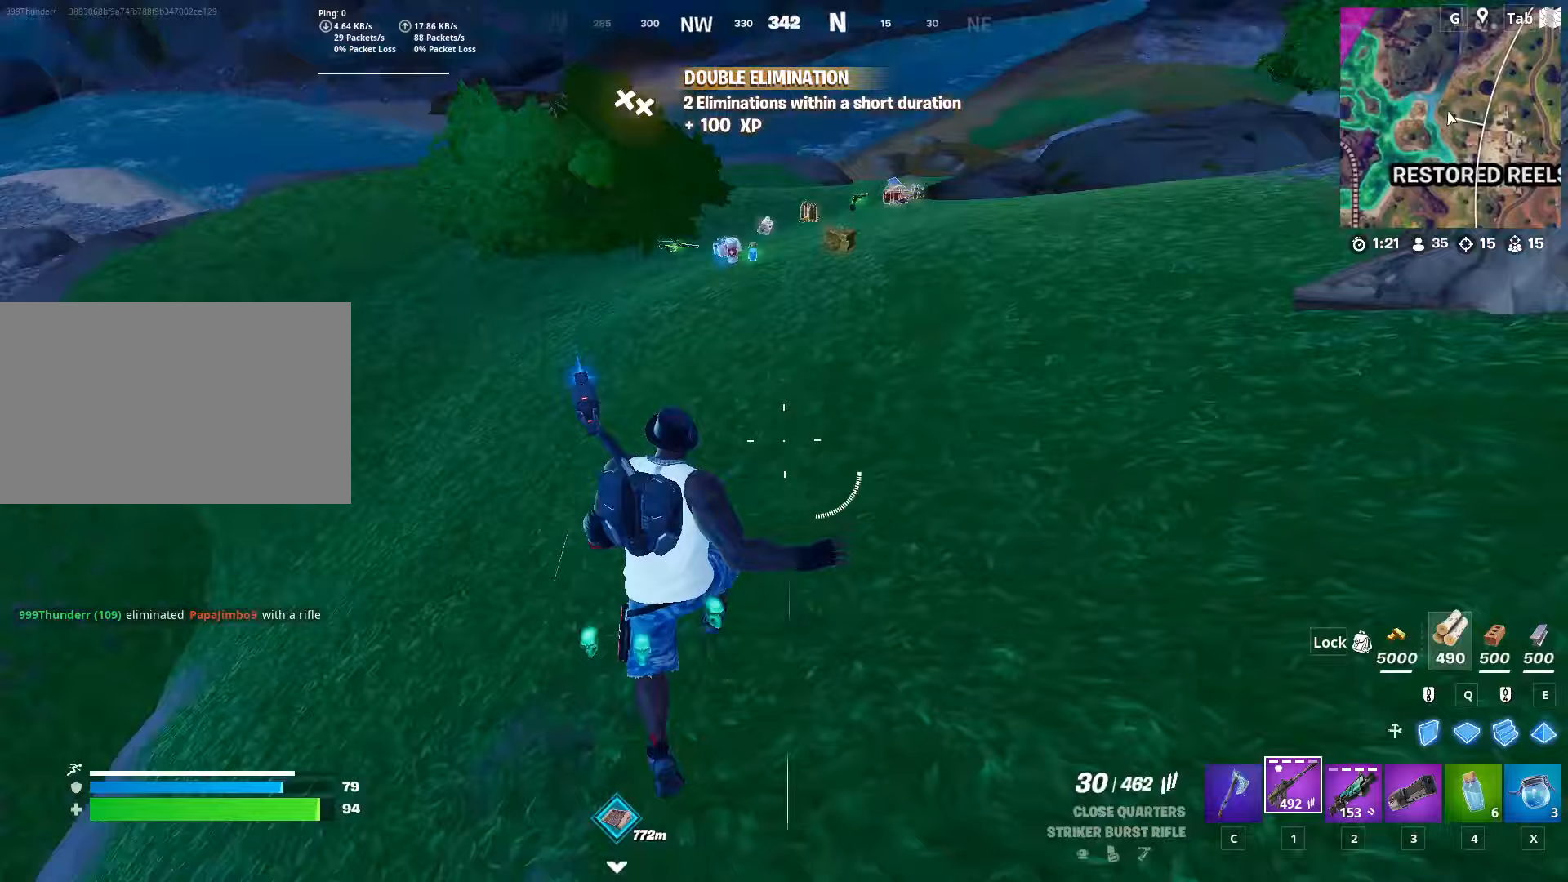
{"keys": ["w"], "mouse": [], "mouse_move": "left", "events": [[50, "a", "down"], [334, "a", "up"]]}
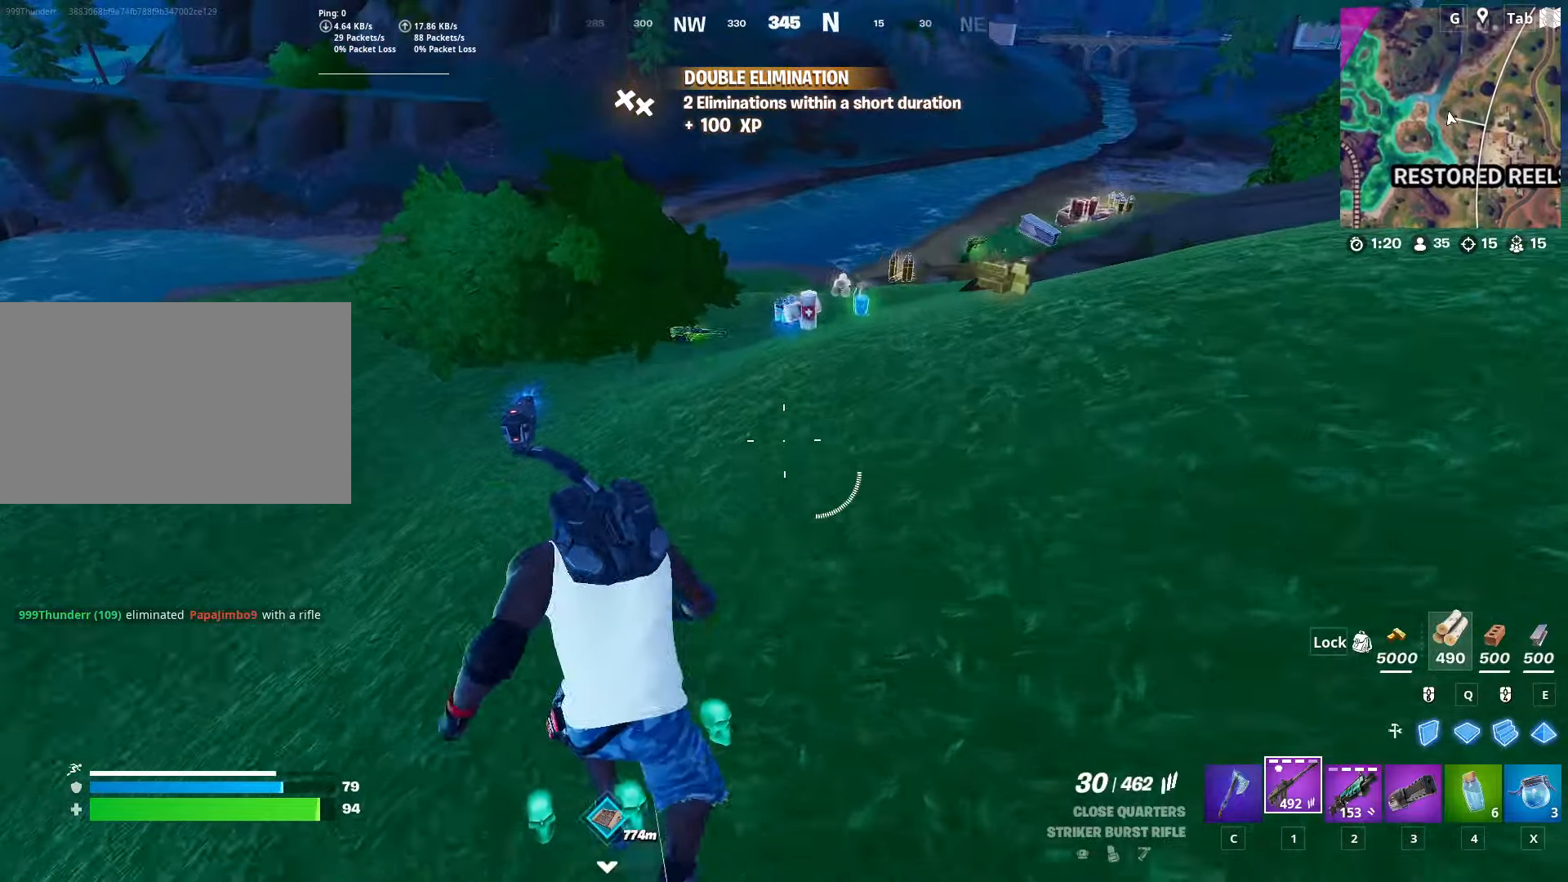
{"keys": ["a", "w"], "mouse": [], "mouse_move": "right", "events": [[433, "a", "down"]]}
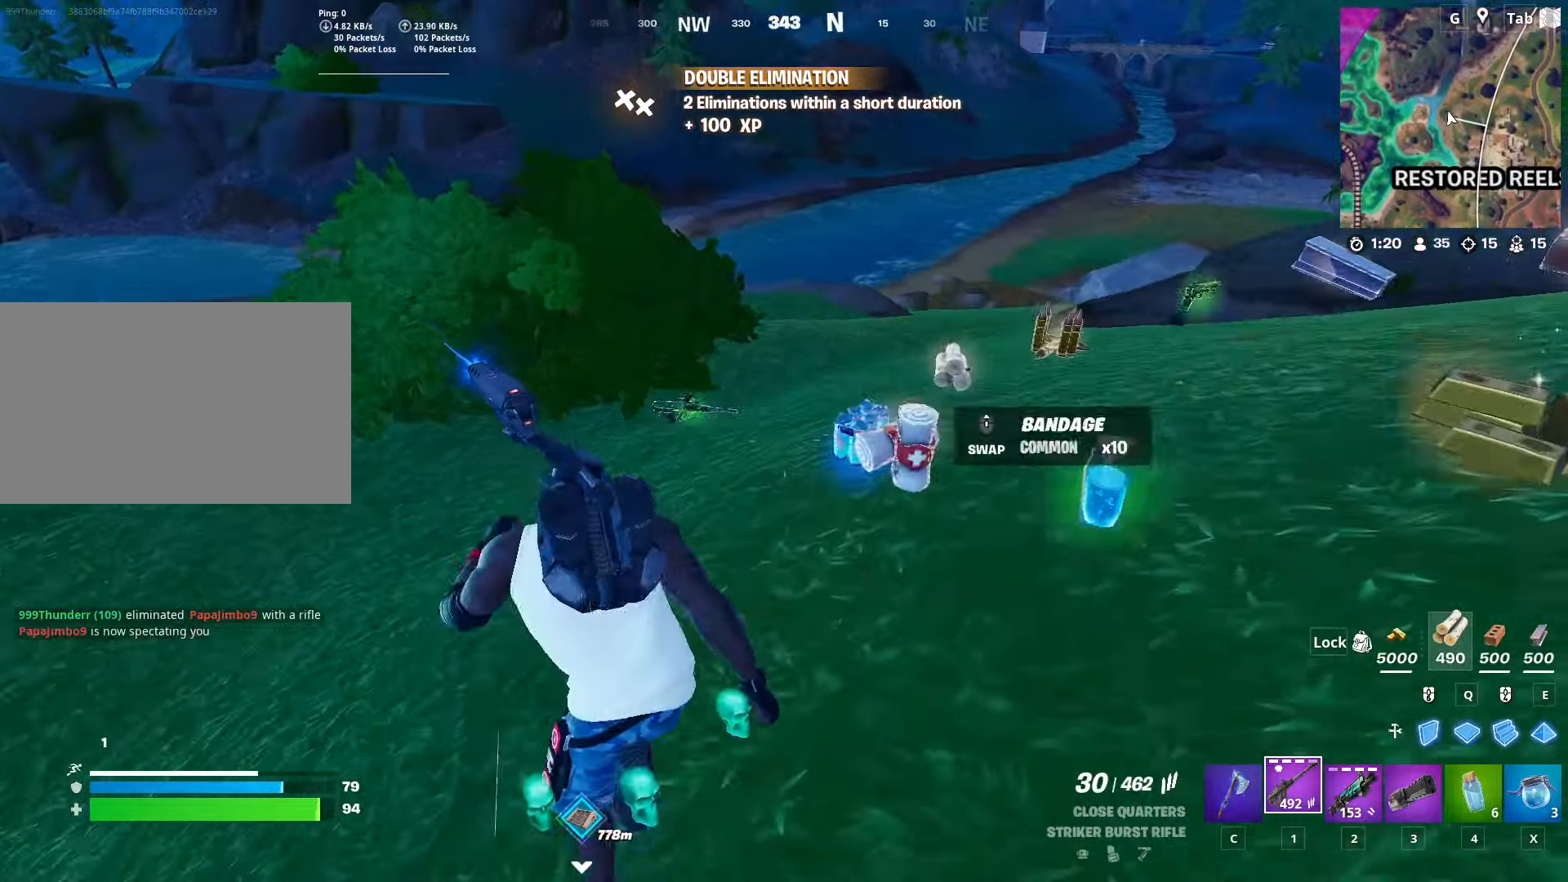
{"keys": ["d"], "mouse": [], "mouse_move": "still", "events": [[17, "mouse_wheel", "down"], [17, "w", "up"], [67, "mouse_wheel", "up"], [117, "s", "down"], [167, "a", "up"], [400, "d", "down"], [484, "s", "up"]]}
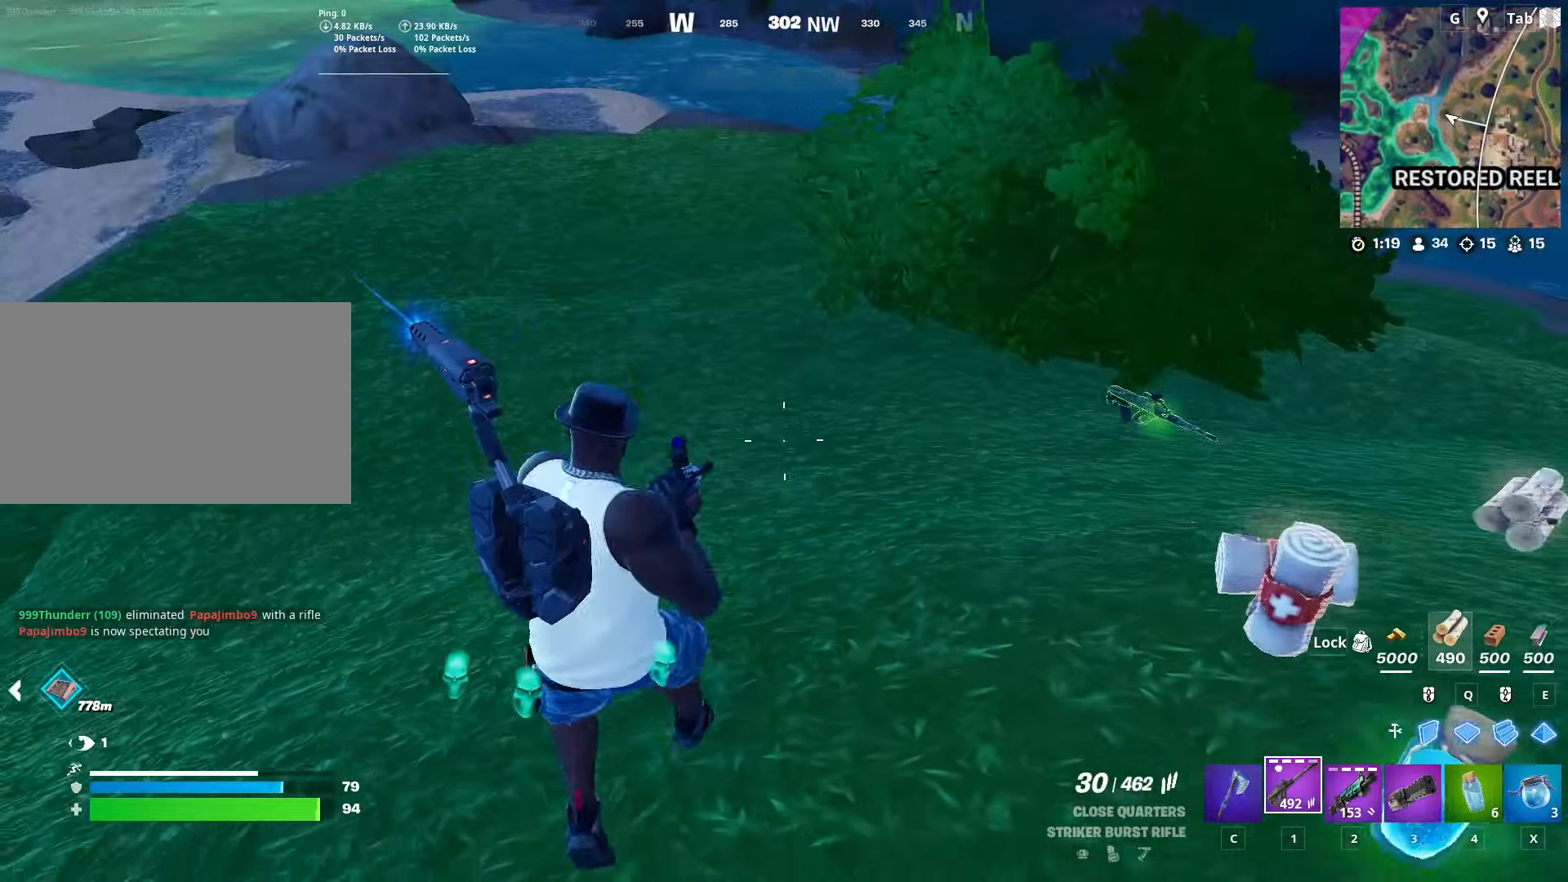
{"keys": ["d"], "mouse": [], "mouse_move": "down", "events": [[83, "shift", "down"], [266, "shift", "up"]]}
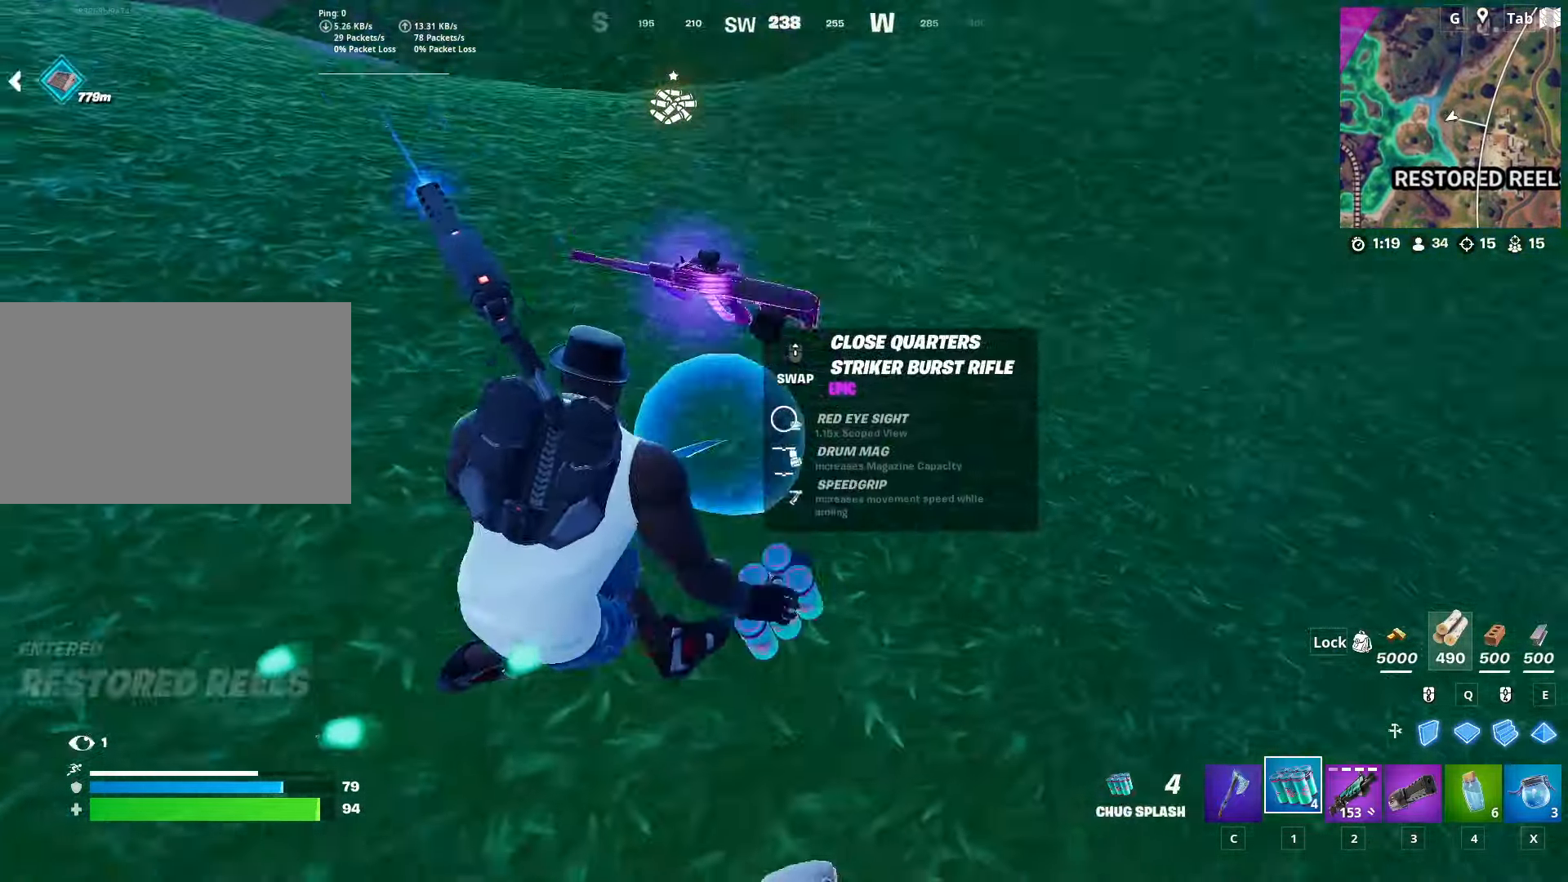
{"keys": ["a", "space"], "mouse": [], "mouse_move": "right", "events": [[17, "mouse_left", "down"], [100, "mouse_left", "up"], [133, "d", "up"], [133, "w", "down"], [184, "a", "down"], [184, "mouse_left", "down"], [234, "mouse_left", "up"], [334, "space", "down"], [467, "w", "up"]]}
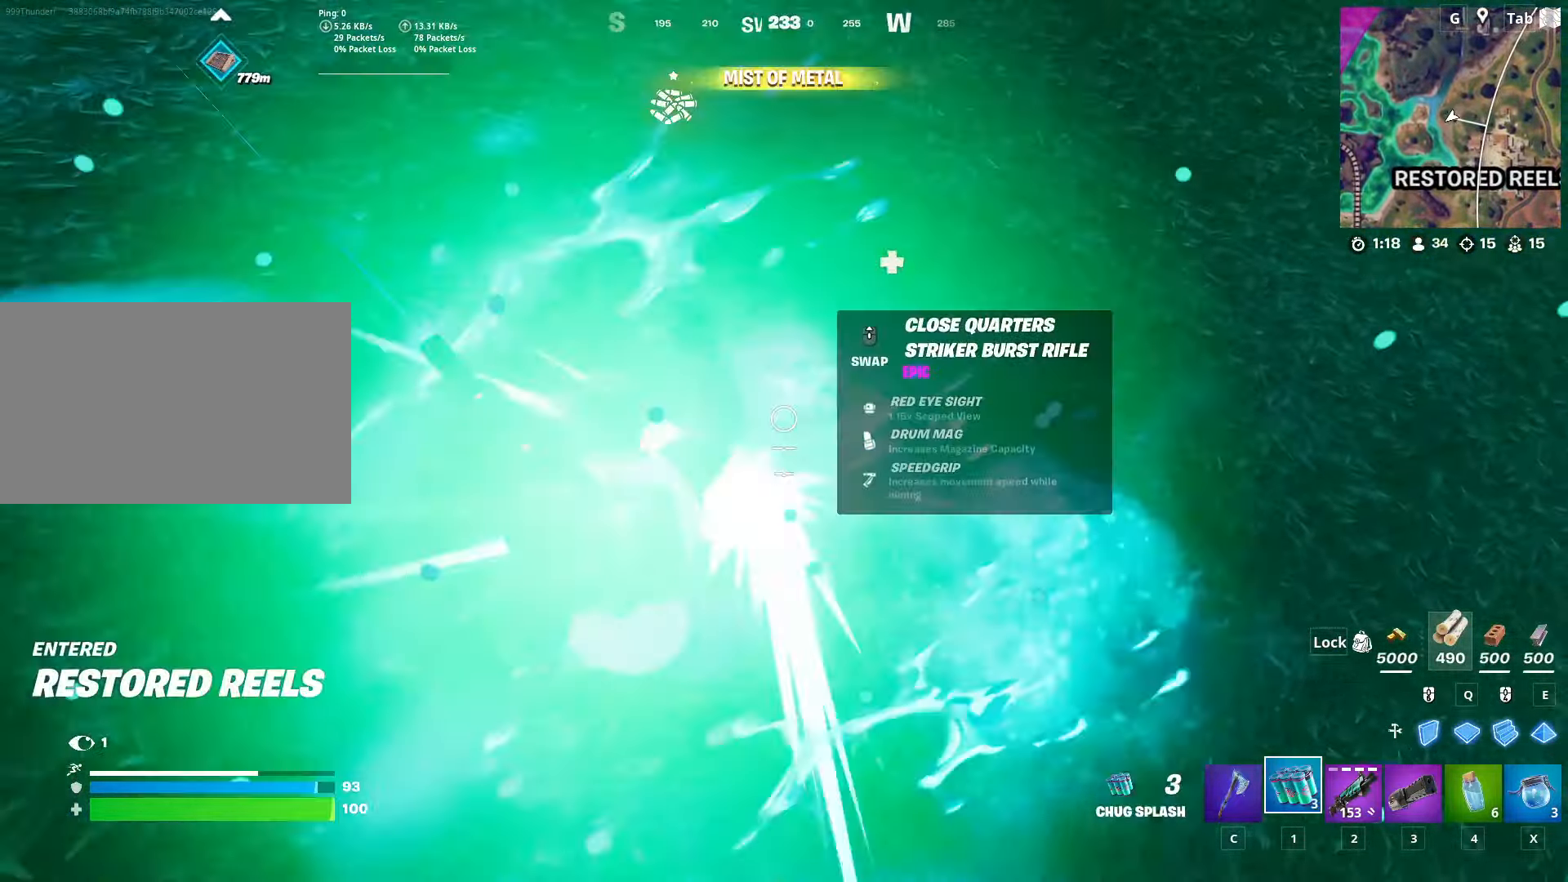
{"keys": ["d", "s", "shift"], "mouse": [], "mouse_move": "left", "events": [[16, "space", "up"], [116, "s", "down"], [266, "a", "up"], [400, "shift", "down"], [483, "d", "down"]]}